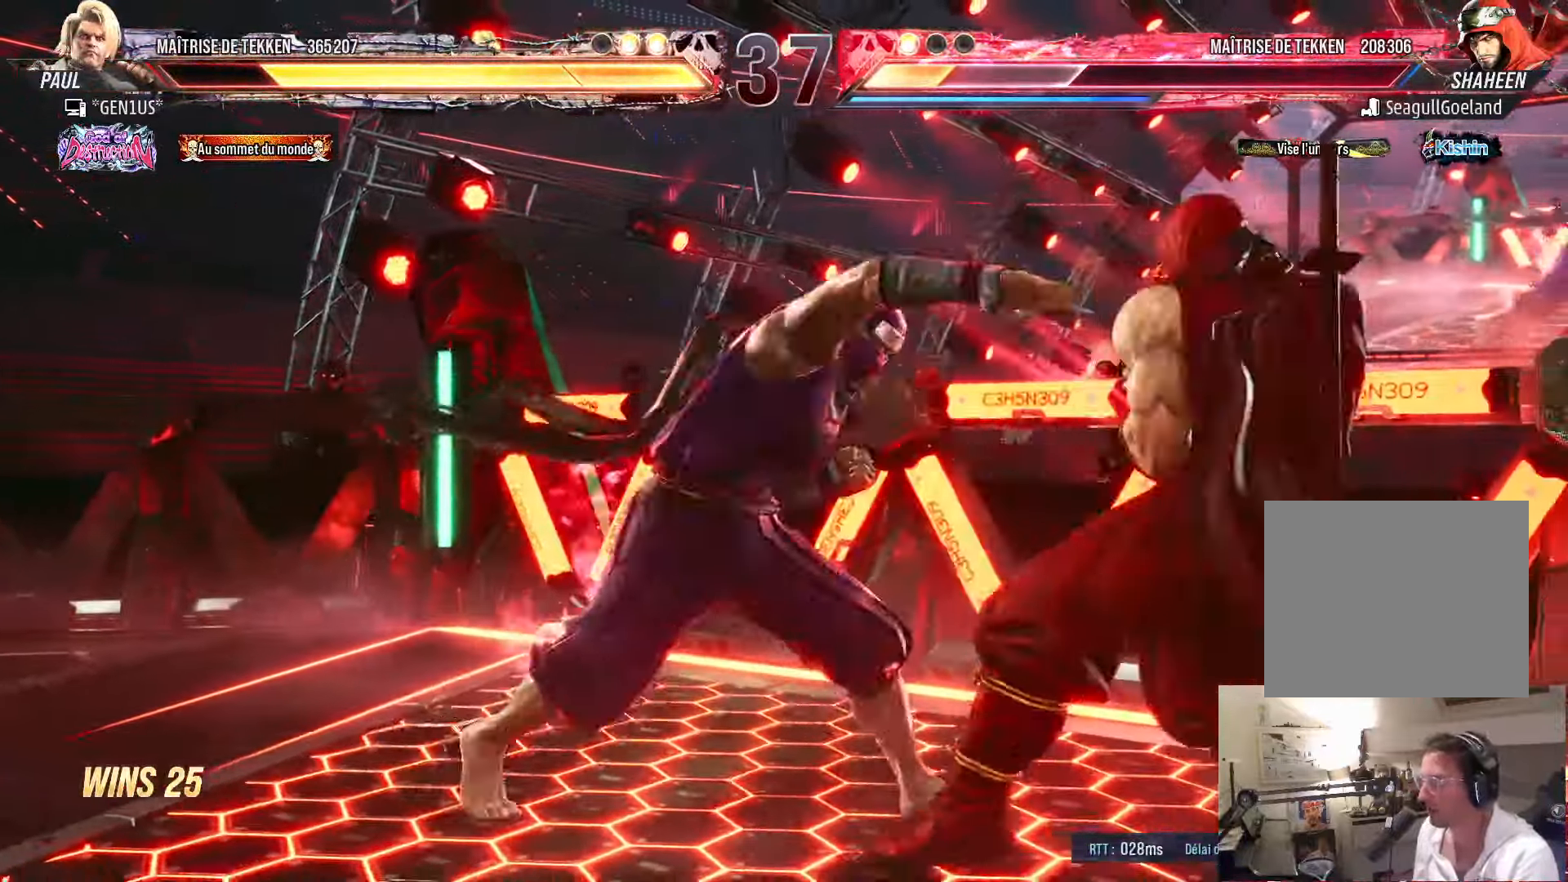
Gameplay with a controller (PlayStation layout); each line is a JSON object with the inputs held at the frame after it. "events" lists button and stick changes between this image and that frame as [ms after this image, input, new state], when the widget could be followed in between. Not read: L1.
{"buttons": [], "left_stick": "center", "right_stick": "center", "events": [[216, "DPAD_RIGHT", "up"], [266, "DPAD_LEFT", "down"], [316, "DPAD_LEFT", "up"], [416, "DPAD_LEFT", "down"], [466, "DPAD_LEFT", "up"]]}
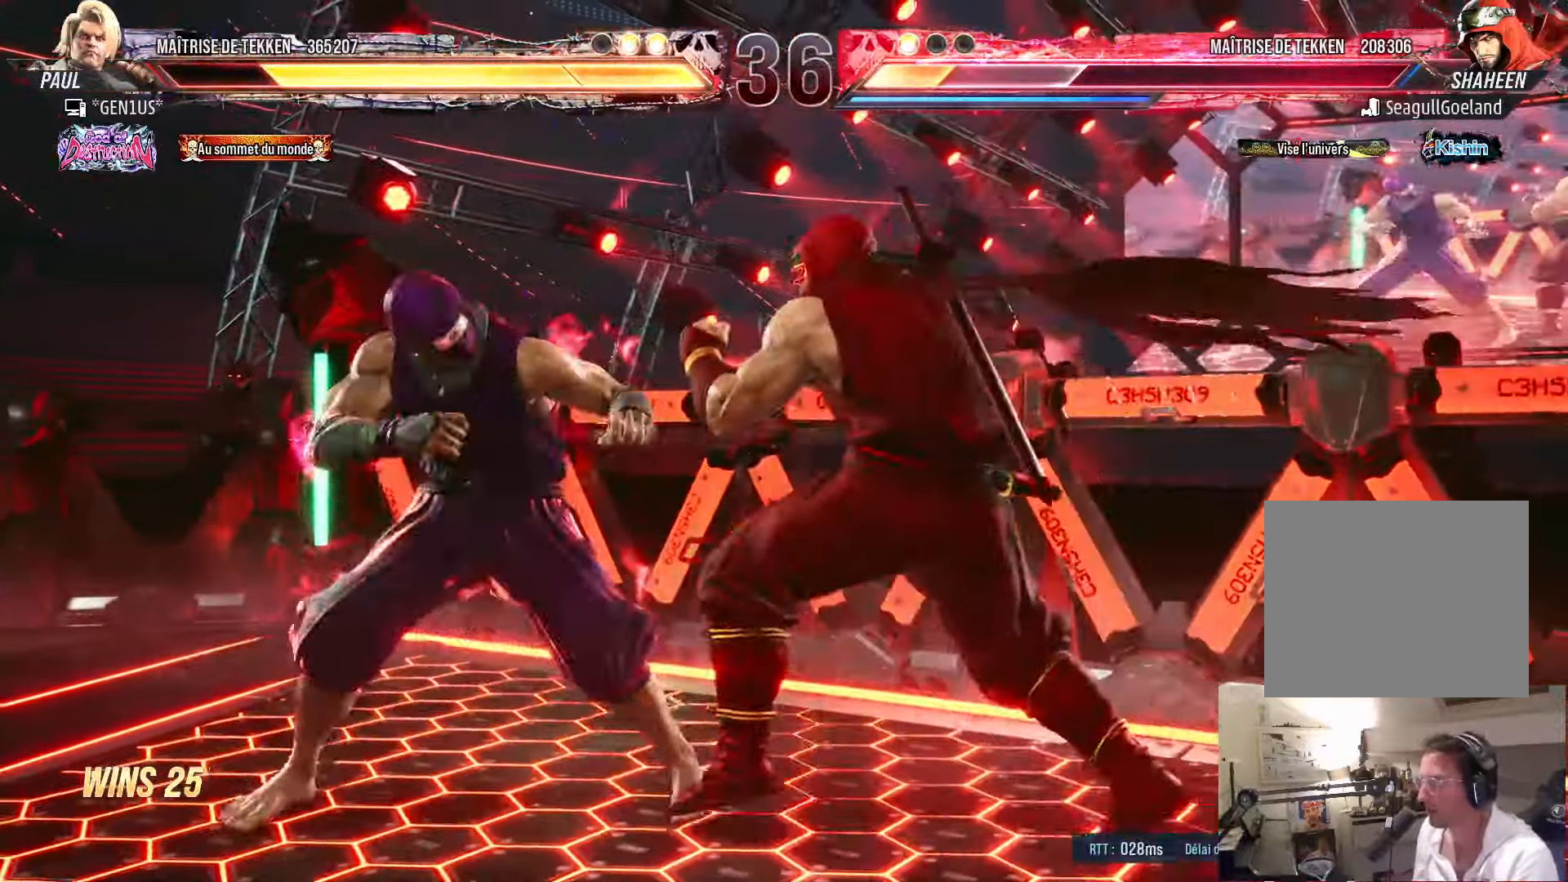
{"buttons": ["DPAD_UP"], "left_stick": "center", "right_stick": "center", "events": [[16, "DPAD_DOWN", "down"], [33, "DPAD_LEFT", "down"], [33, "SQUARE", "down"], [100, "DPAD_LEFT", "up"], [133, "DPAD_RIGHT", "down"], [166, "DPAD_DOWN", "up"], [333, "SQUARE", "up"], [383, "DPAD_RIGHT", "up"], [483, "DPAD_UP", "down"]]}
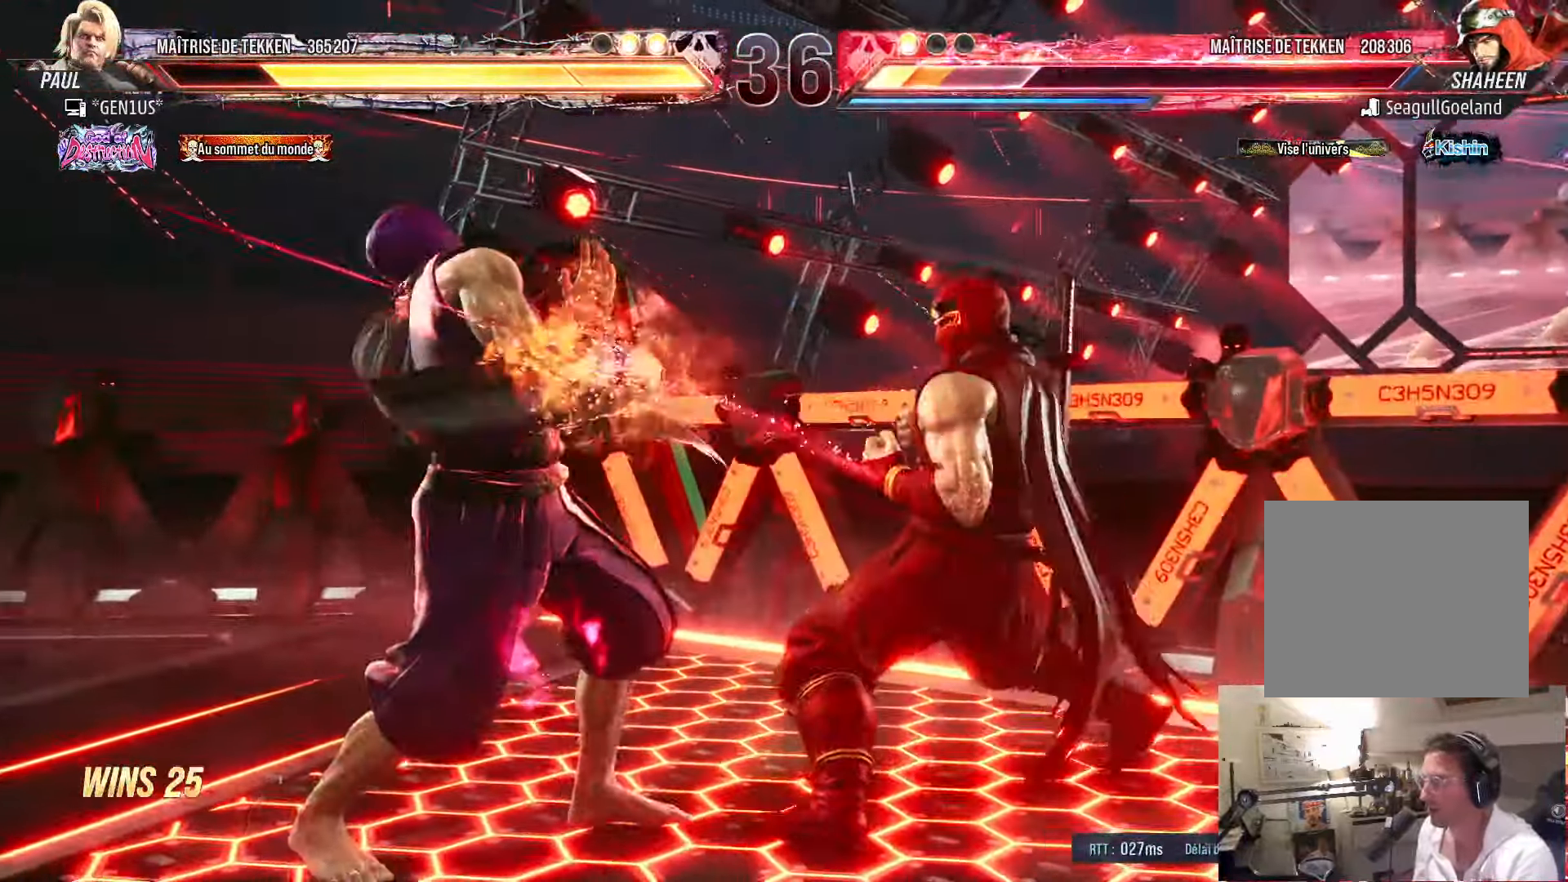
{"buttons": ["SQUARE"], "left_stick": "center", "right_stick": "center", "events": [[50, "DPAD_UP", "up"], [166, "DPAD_LEFT", "down"], [216, "DPAD_LEFT", "up"], [266, "DPAD_LEFT", "down"], [350, "DPAD_LEFT", "up"], [366, "DPAD_DOWN", "down"], [366, "DPAD_LEFT", "down"], [383, "SQUARE", "down"], [500, "DPAD_DOWN", "up"], [500, "DPAD_LEFT", "up"]]}
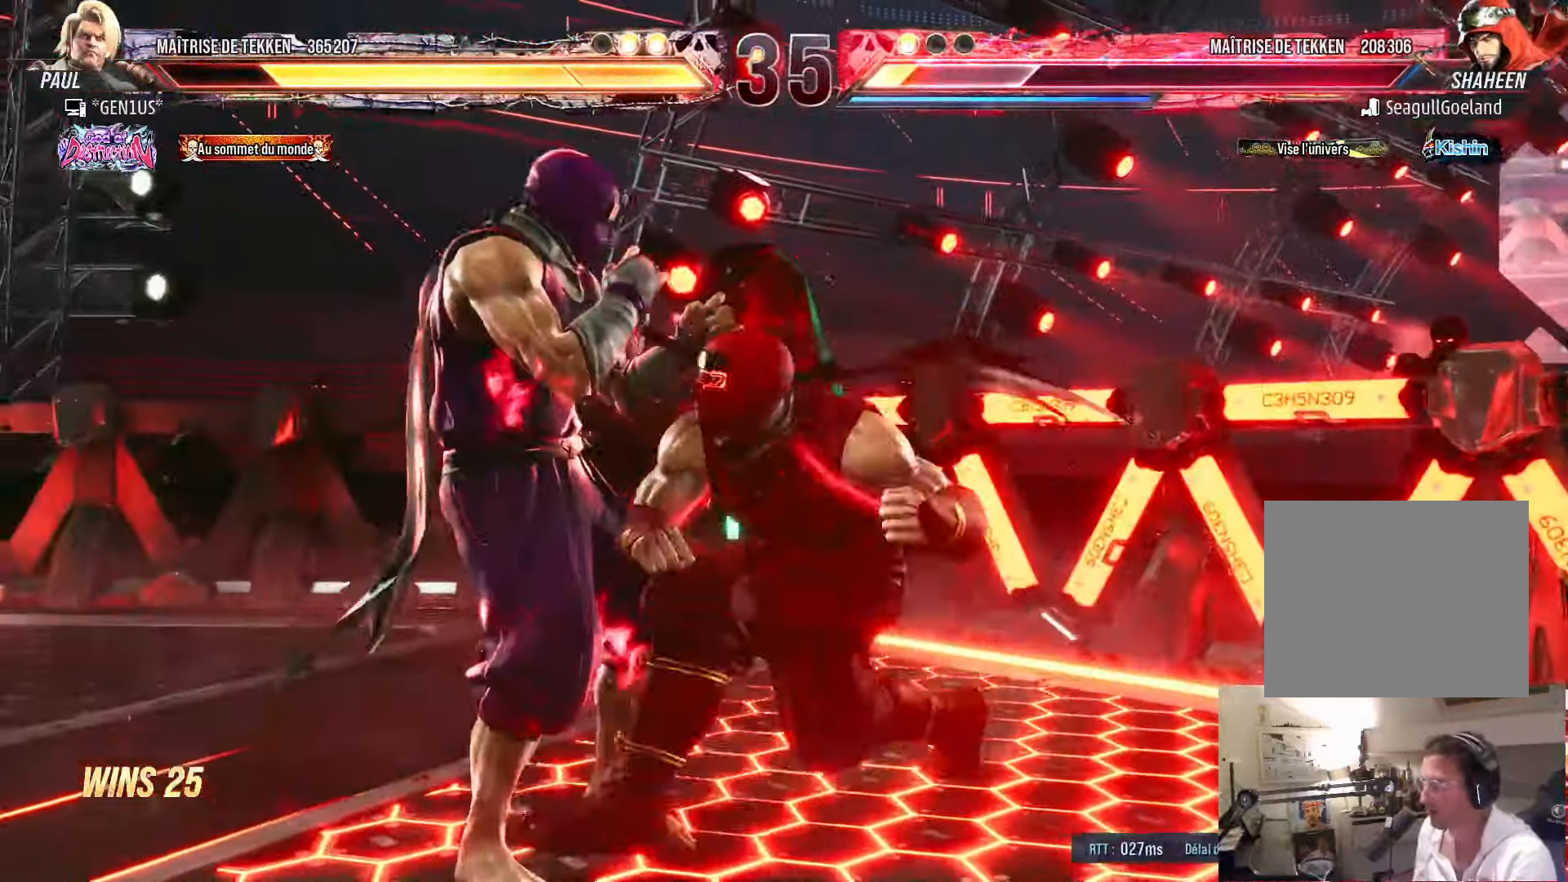
{"buttons": ["DPAD_UP"], "left_stick": "center", "right_stick": "center"}
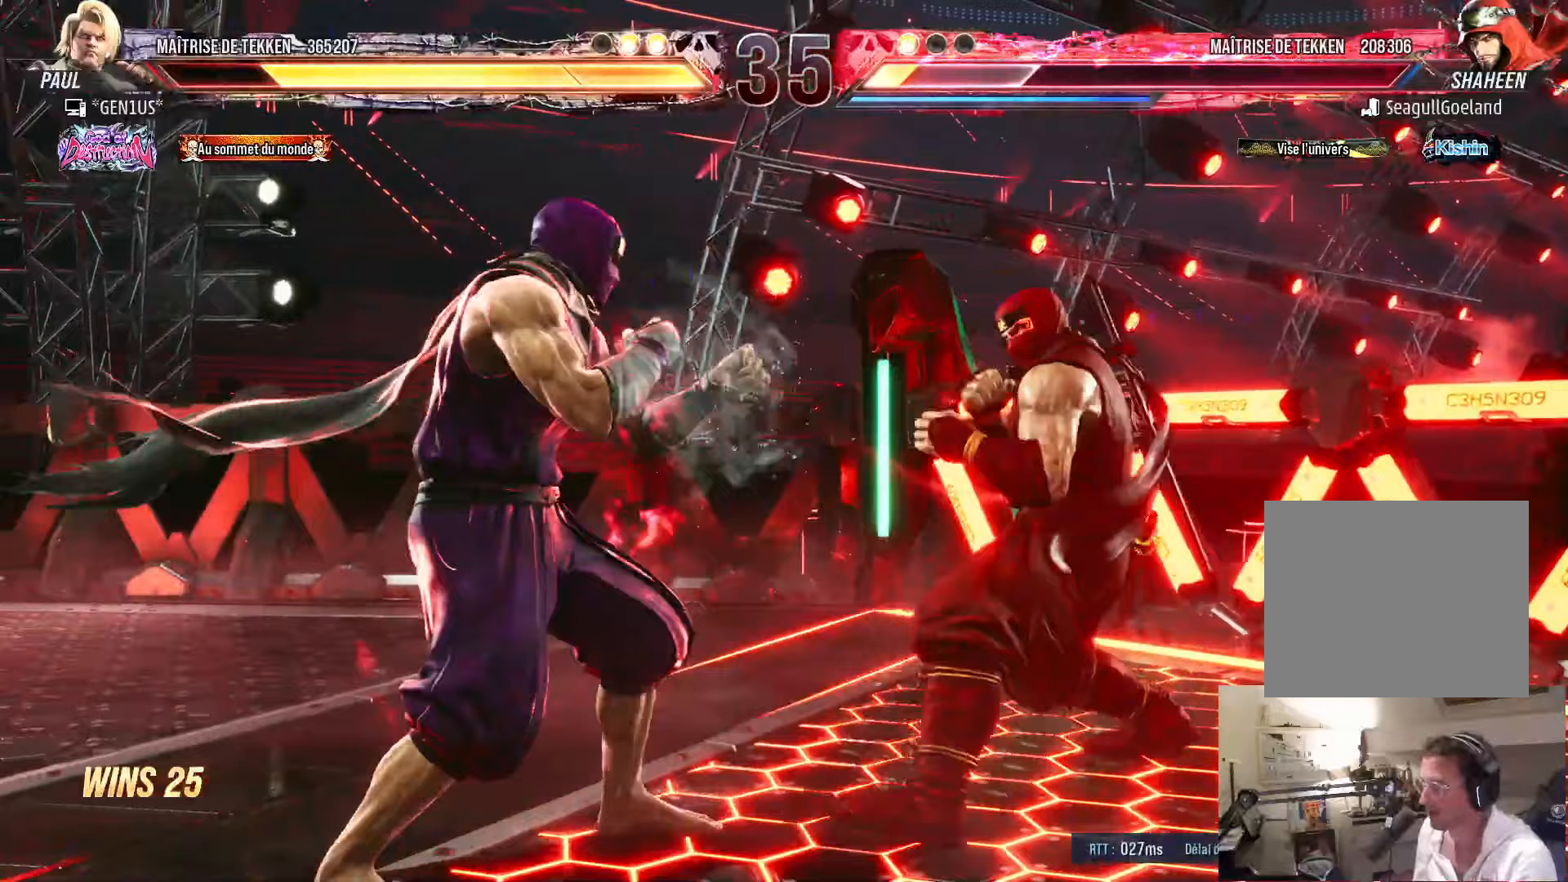
{"buttons": ["DPAD_RIGHT"], "left_stick": "center", "right_stick": "center", "events": [[33, "DPAD_UP", "up"], [50, "DPAD_RIGHT", "down"], [117, "DPAD_RIGHT", "up"], [167, "DPAD_RIGHT", "down"], [267, "DPAD_RIGHT", "up"], [317, "DPAD_LEFT", "down"], [333, "DPAD_LEFT", "up"], [367, "DPAD_RIGHT", "down"], [433, "DPAD_RIGHT", "up"], [500, "DPAD_RIGHT", "down"]]}
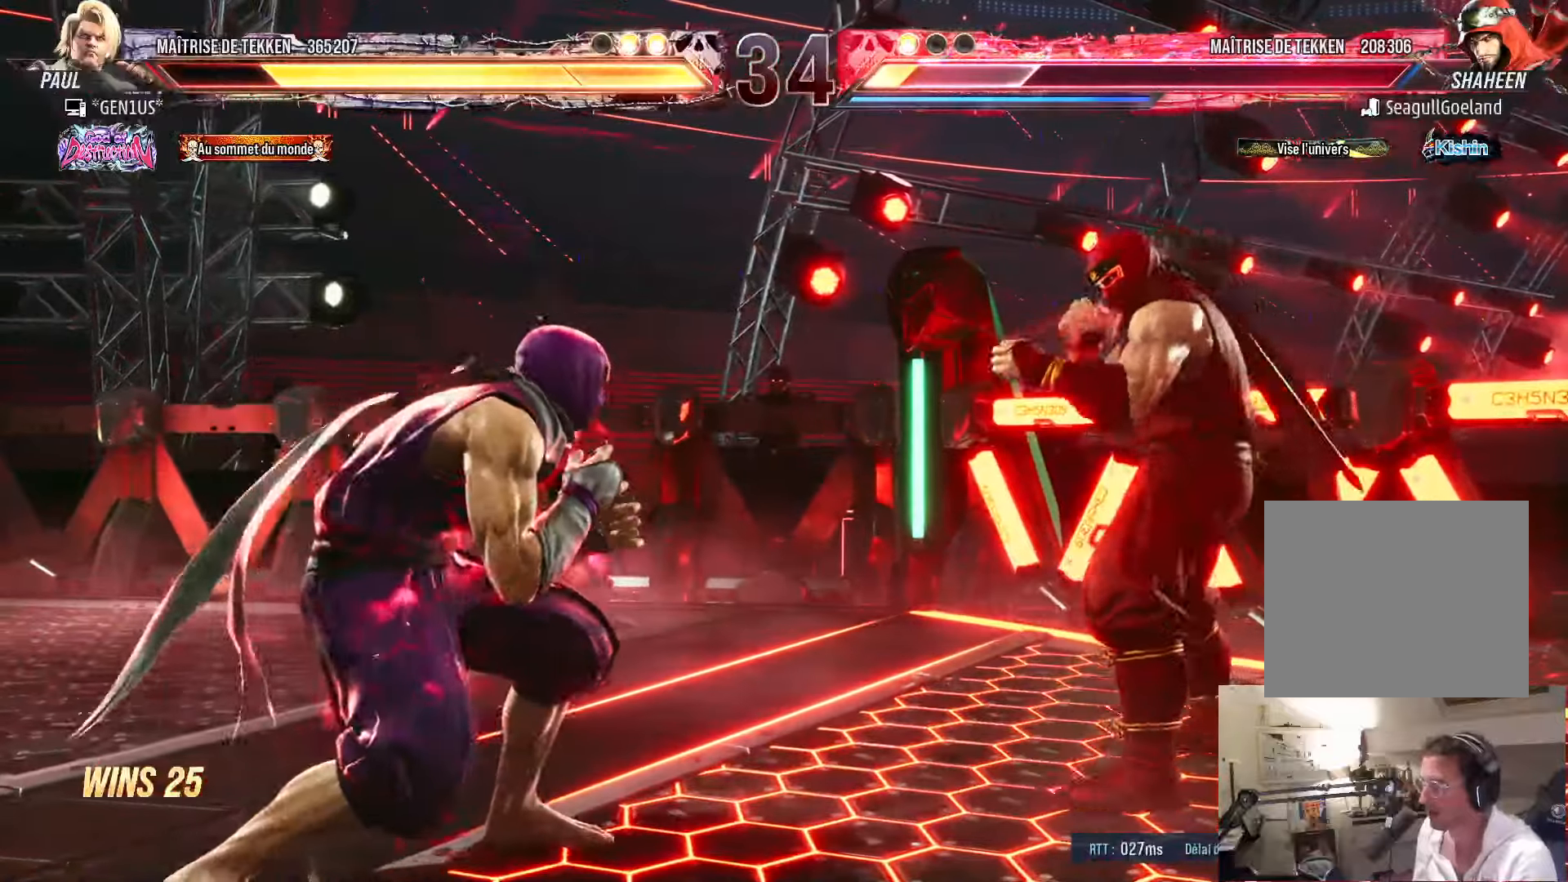
{"buttons": [], "left_stick": "center", "right_stick": "center", "events": [[117, "DPAD_RIGHT", "up"], [117, "R1", "down"], [150, "DPAD_DOWN", "down"], [200, "DPAD_DOWN", "up"], [233, "DPAD_RIGHT", "down"], [250, "R1", "up"], [300, "DPAD_RIGHT", "up"], [367, "DPAD_RIGHT", "down"], [400, "R1", "down"], [450, "DPAD_RIGHT", "up"], [500, "R1", "up"]]}
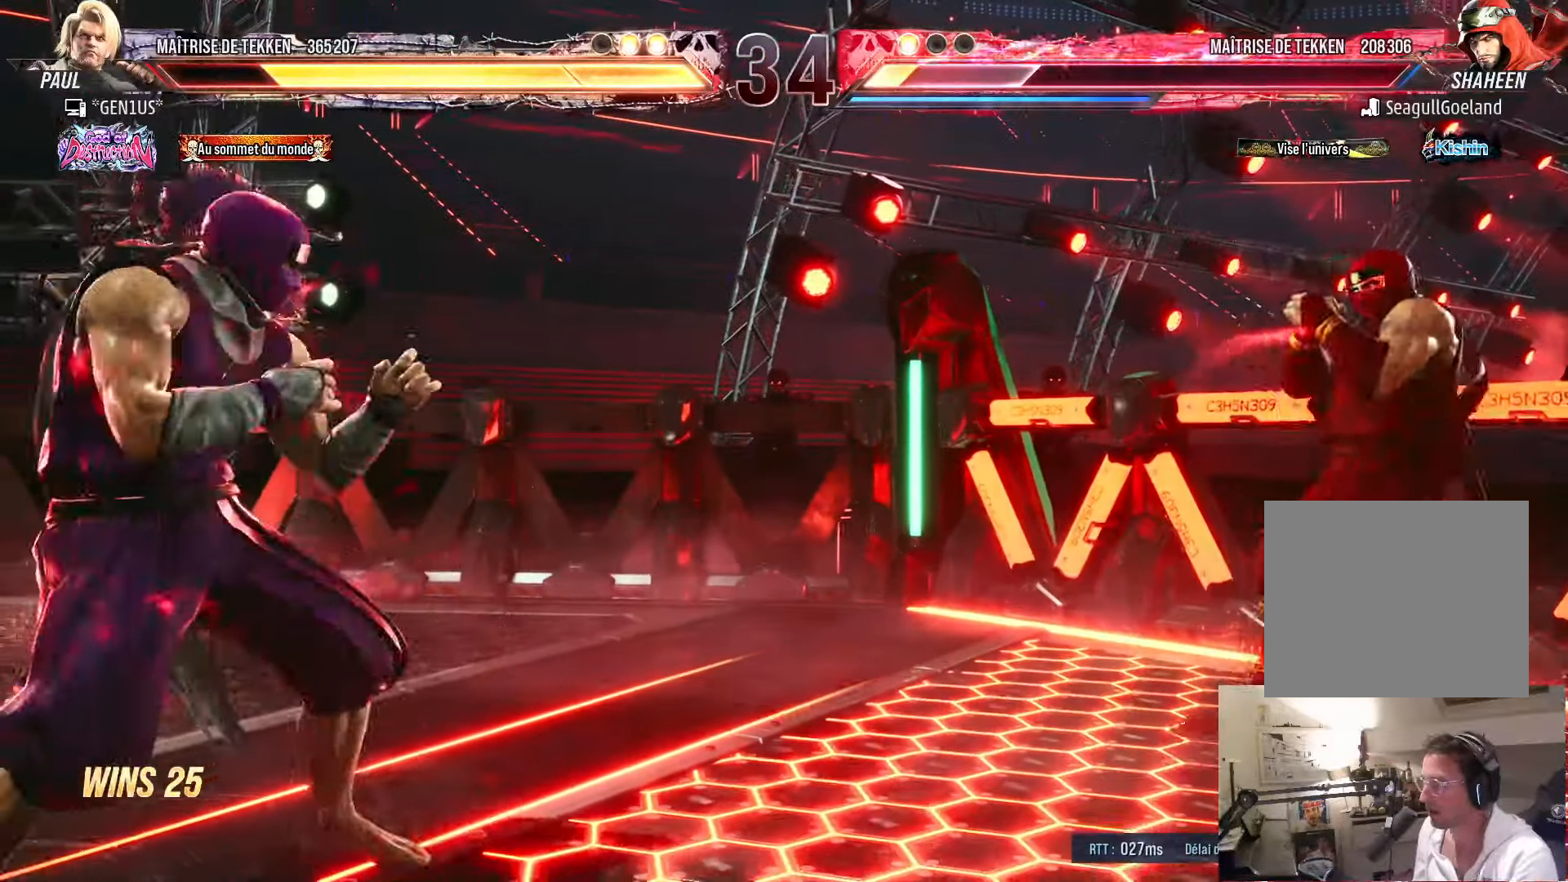
{"buttons": ["SQUARE", "DPAD_LEFT"], "left_stick": "center", "right_stick": "center", "events": [[33, "DPAD_LEFT", "down"], [83, "DPAD_LEFT", "up"], [167, "DPAD_LEFT", "down"], [317, "TRIANGLE", "down"], [400, "TRIANGLE", "up"], [467, "SQUARE", "down"]]}
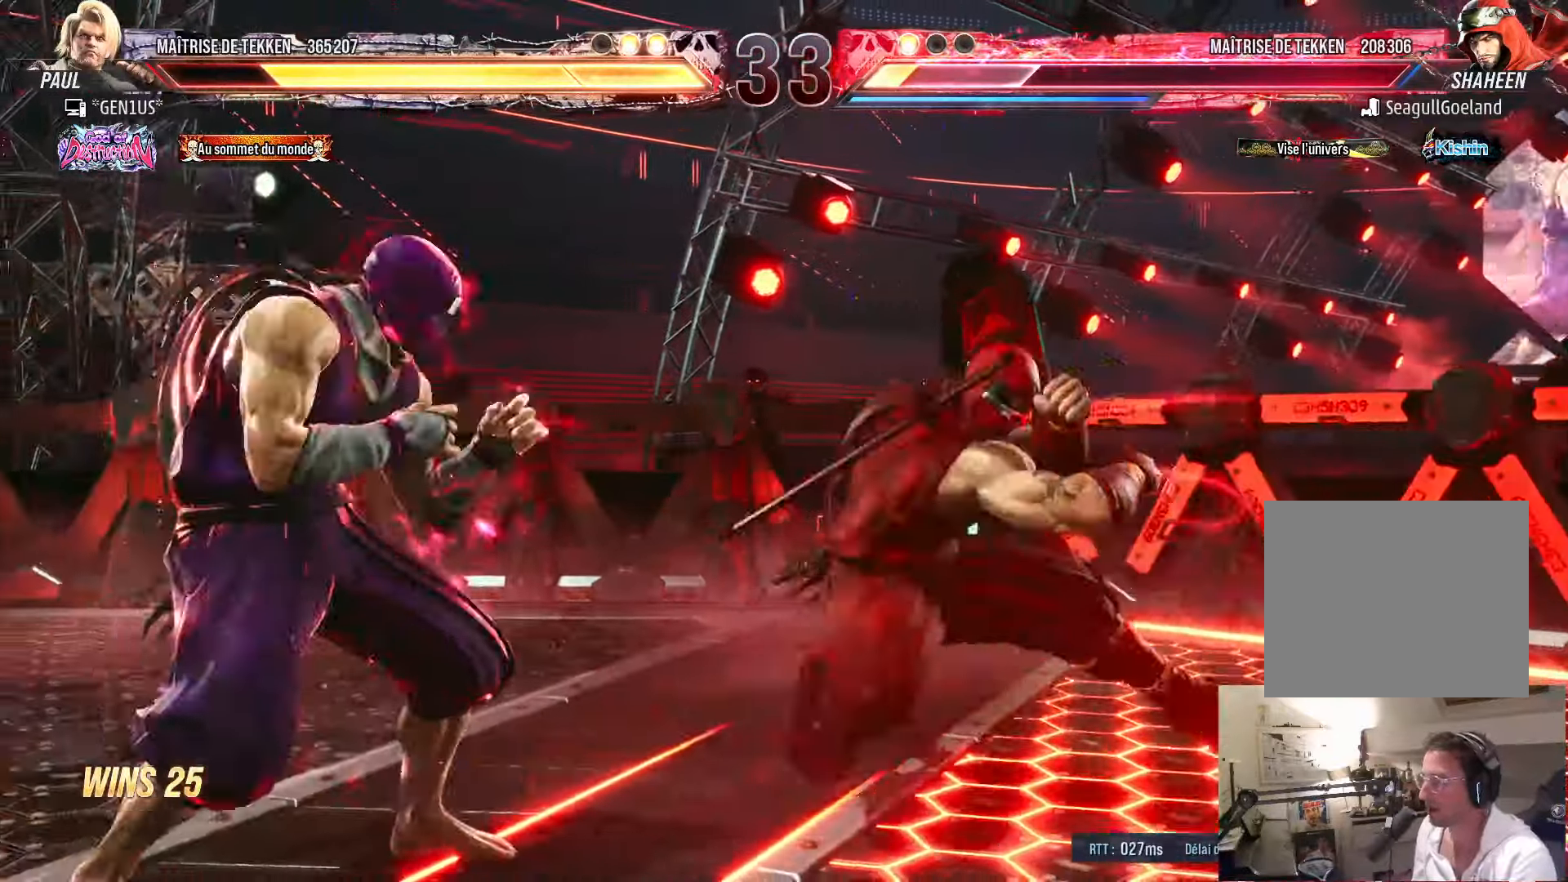
{"buttons": ["SQUARE", "DPAD_LEFT"], "left_stick": "center", "right_stick": "center", "events": [[33, "SQUARE", "up"], [117, "SQUARE", "down"], [167, "SQUARE", "up"], [233, "SQUARE", "down"], [300, "SQUARE", "up"], [350, "SQUARE", "down"]]}
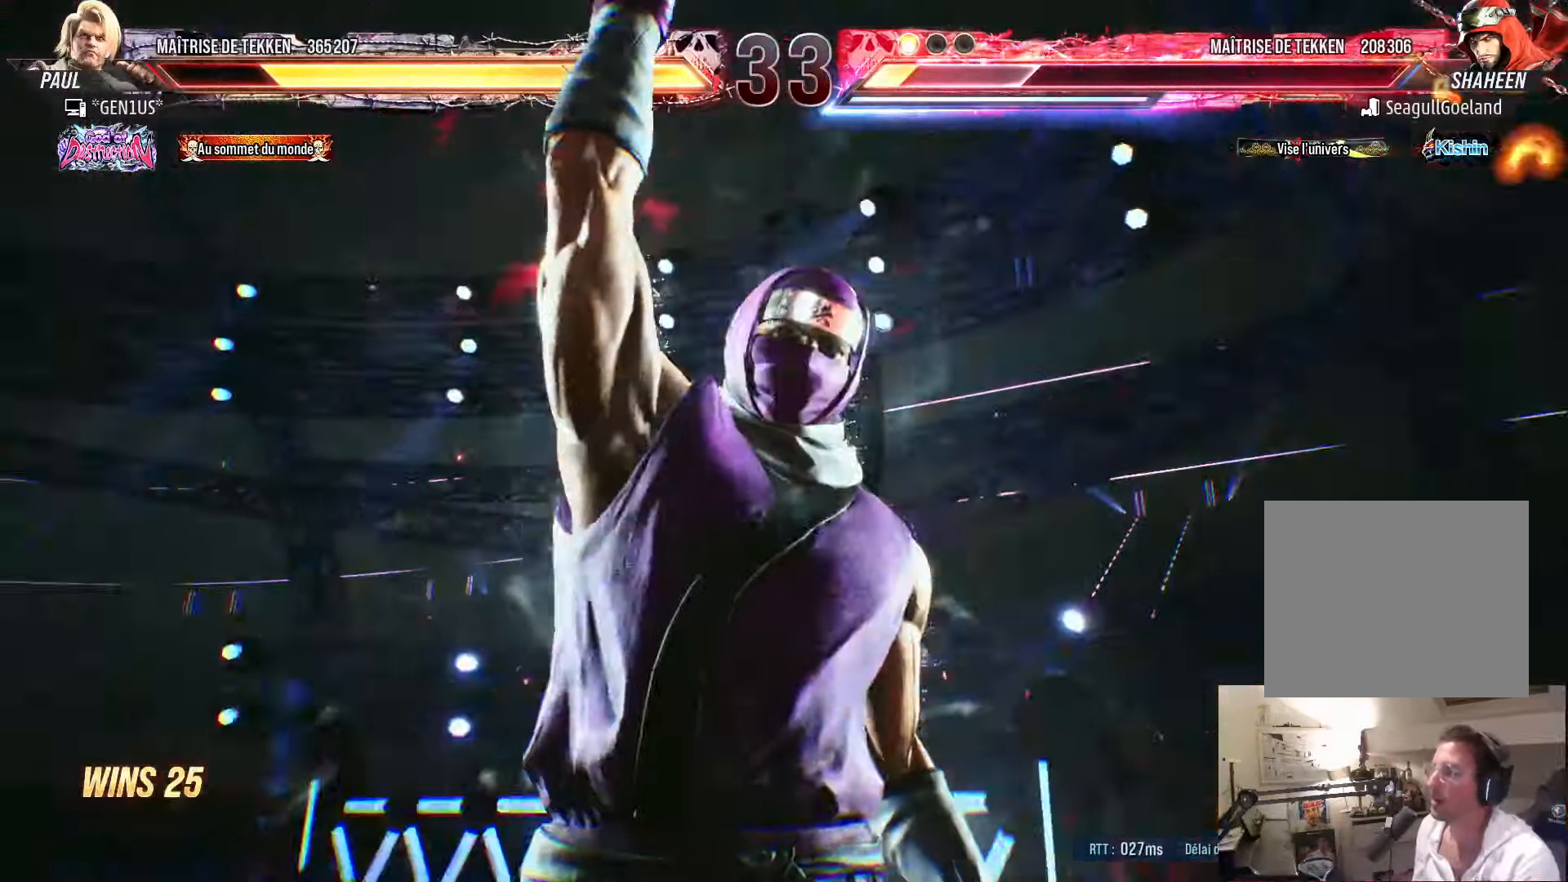
{"buttons": ["DPAD_LEFT"], "left_stick": "center", "right_stick": "center", "events": [[133, "SQUARE", "up"]]}
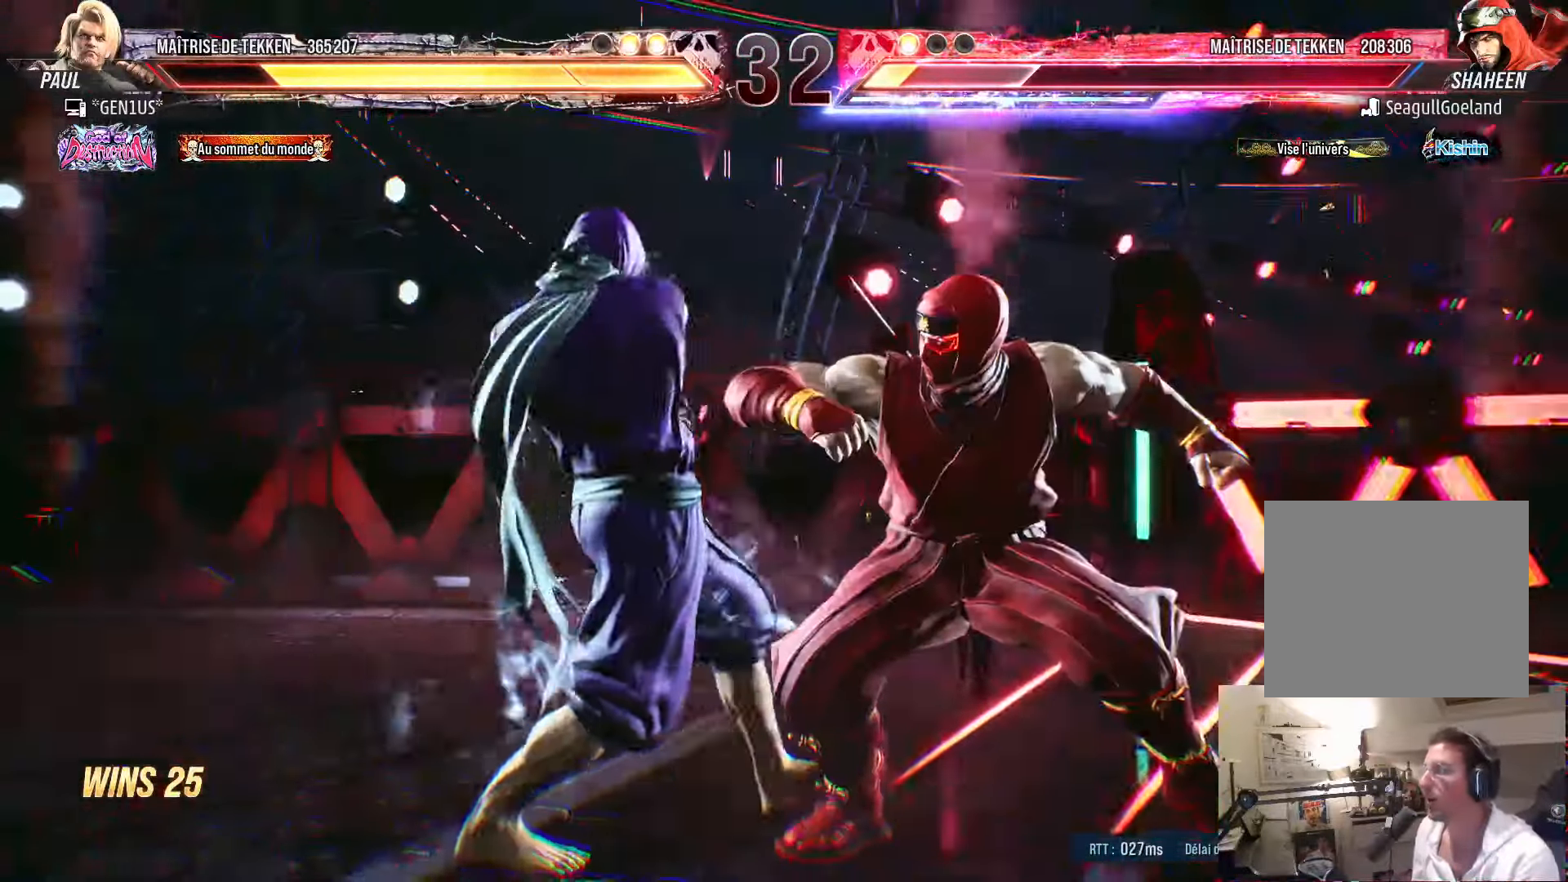
{"buttons": ["SQUARE", "DPAD_LEFT"], "left_stick": "center", "right_stick": "center", "events": [[317, "SQUARE", "down"]]}
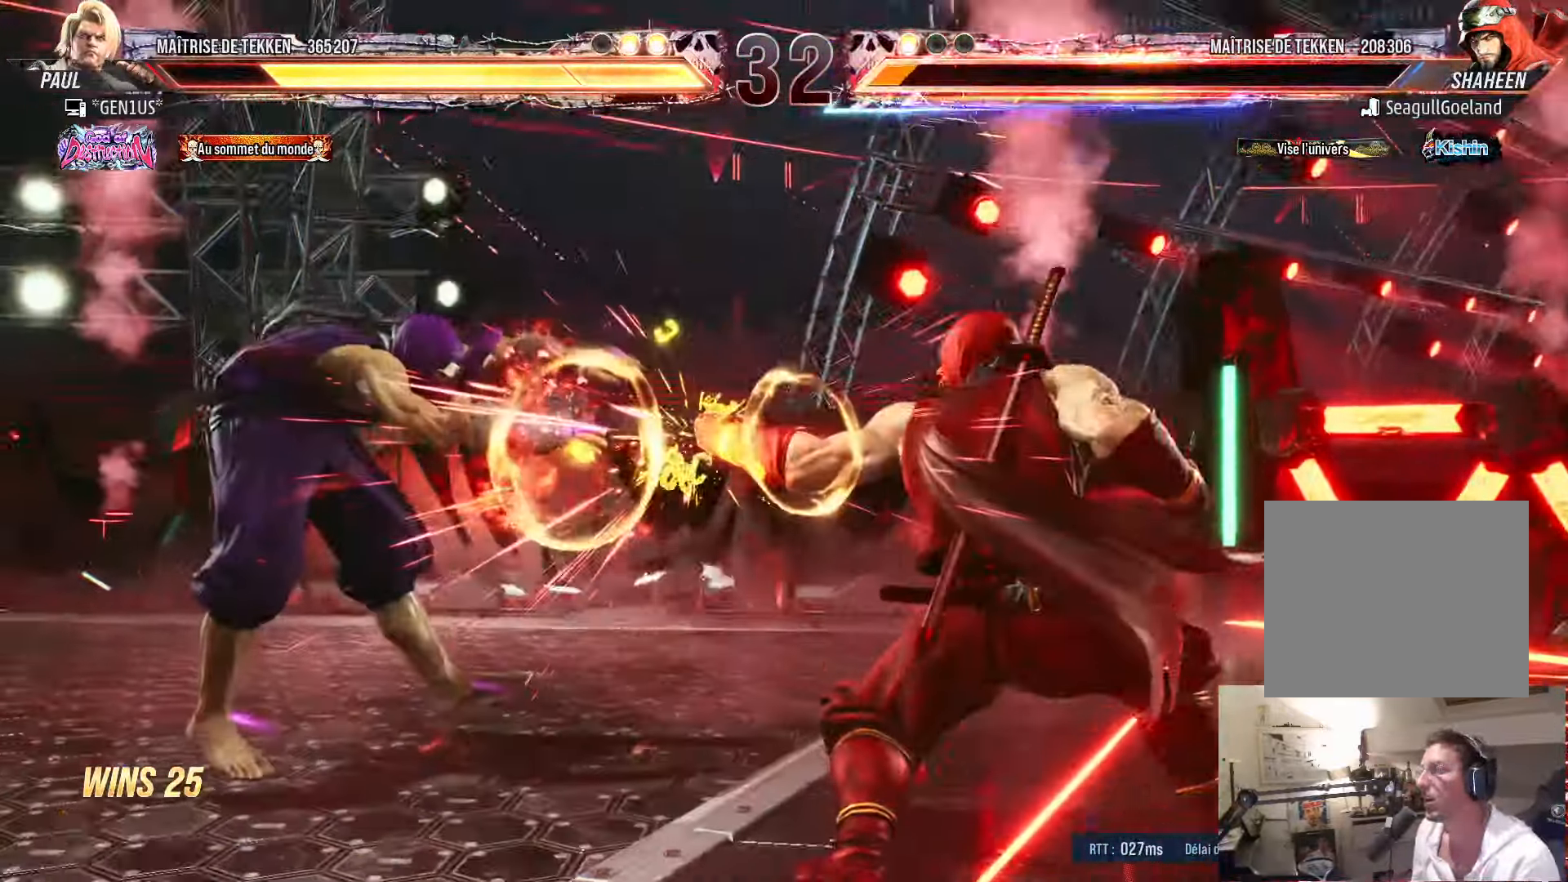
{"buttons": ["SQUARE"], "left_stick": "center", "right_stick": "center", "events": [[133, "DPAD_LEFT", "up"], [133, "SQUARE", "up"], [467, "SQUARE", "down"]]}
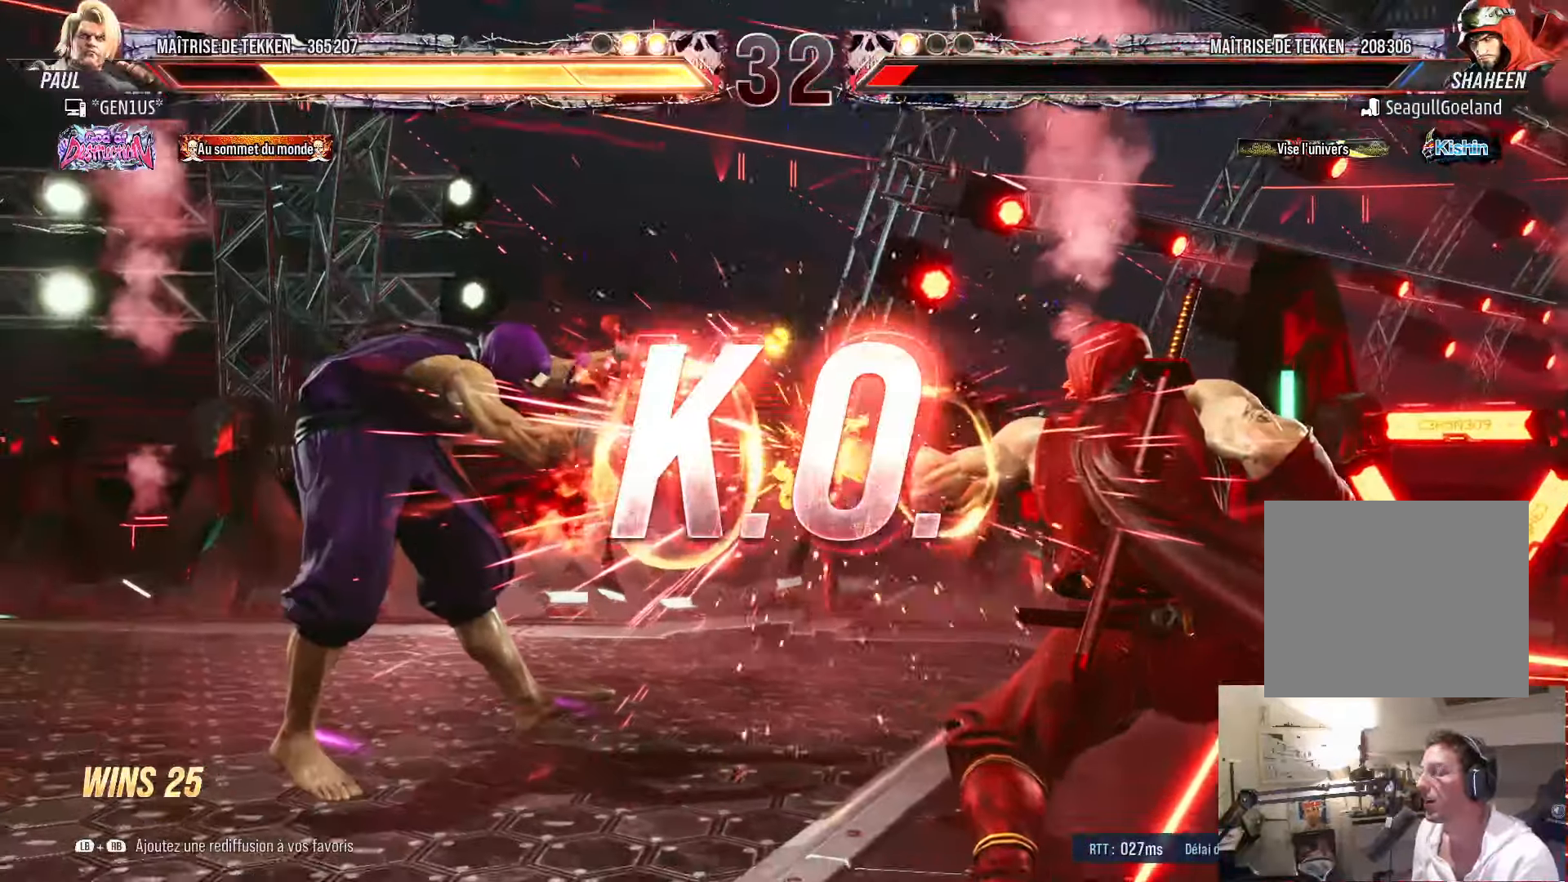
{"buttons": [], "left_stick": "center", "right_stick": "center", "events": [[167, "SQUARE", "up"]]}
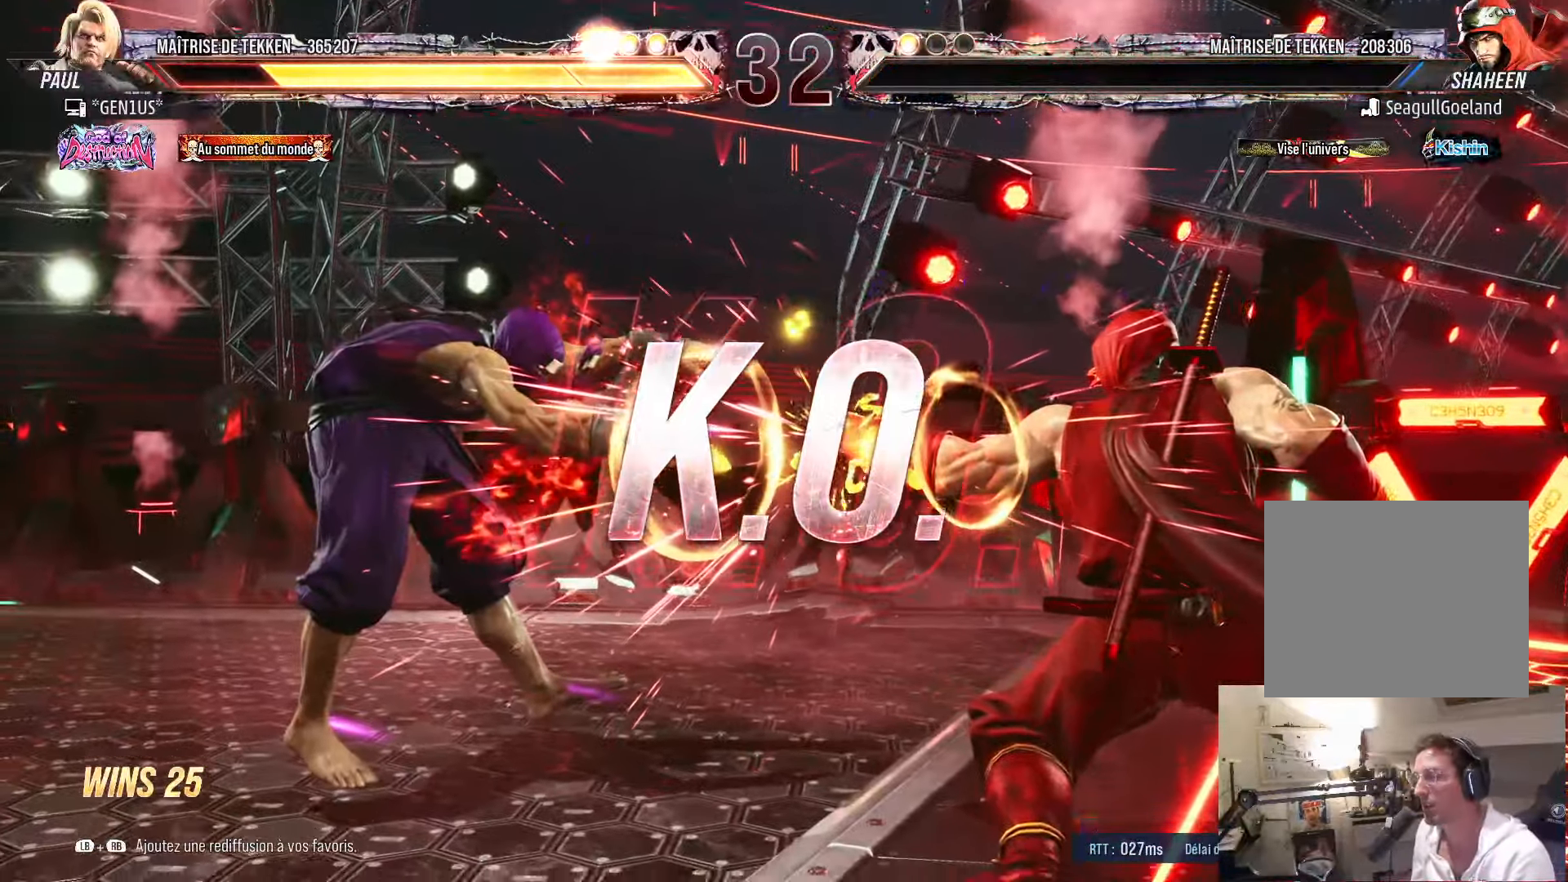
{"buttons": [], "left_stick": "center", "right_stick": "center", "events": []}
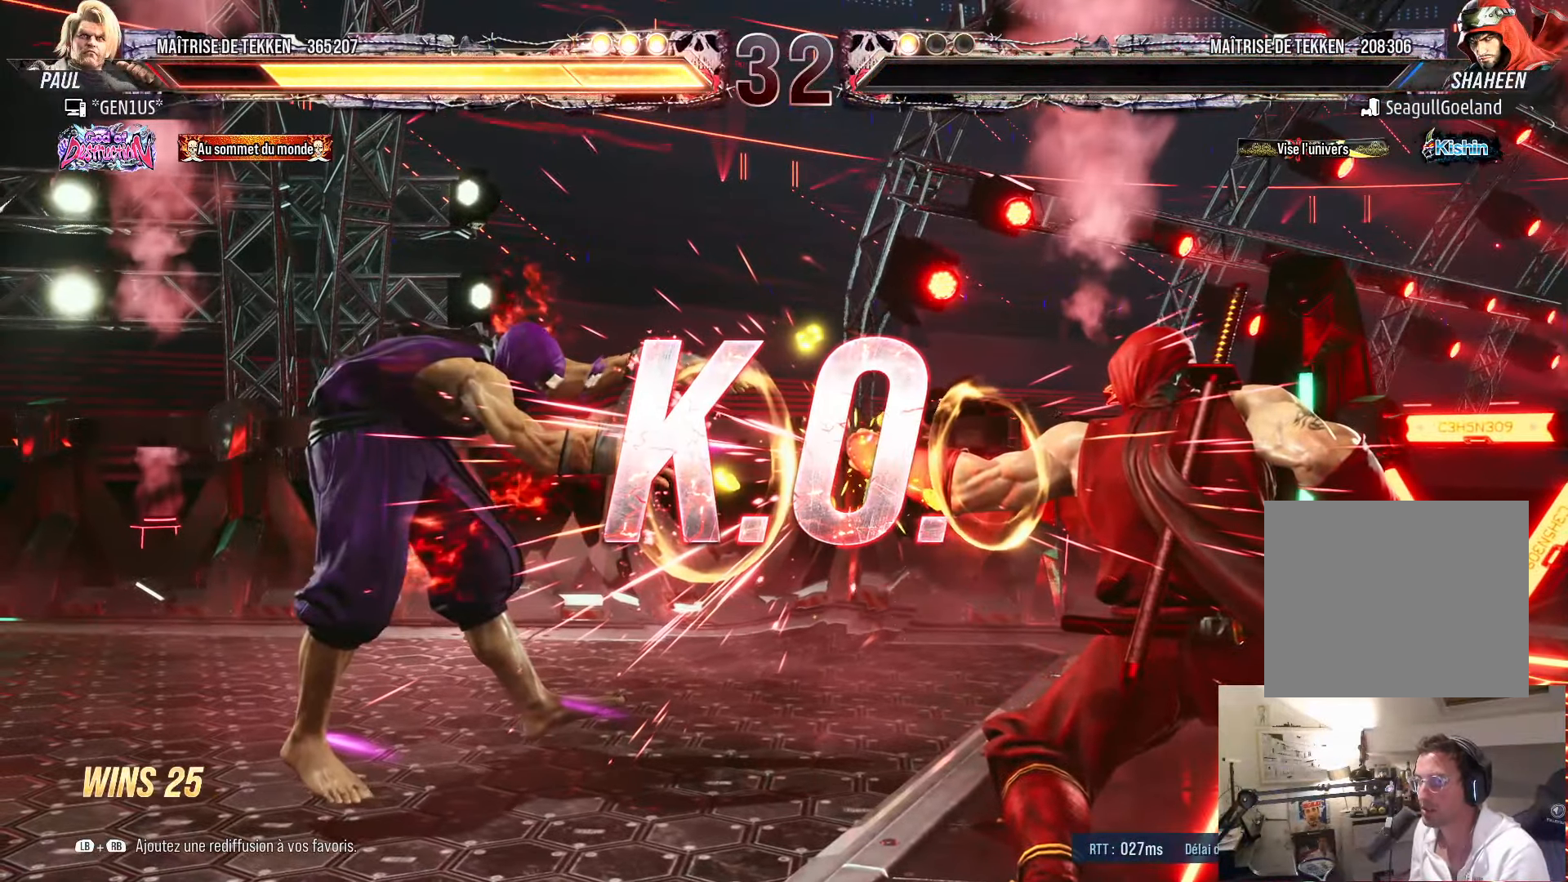
{"buttons": ["DPAD_DOWN"], "left_stick": "center", "right_stick": "center", "events": [[233, "DPAD_DOWN", "down"]]}
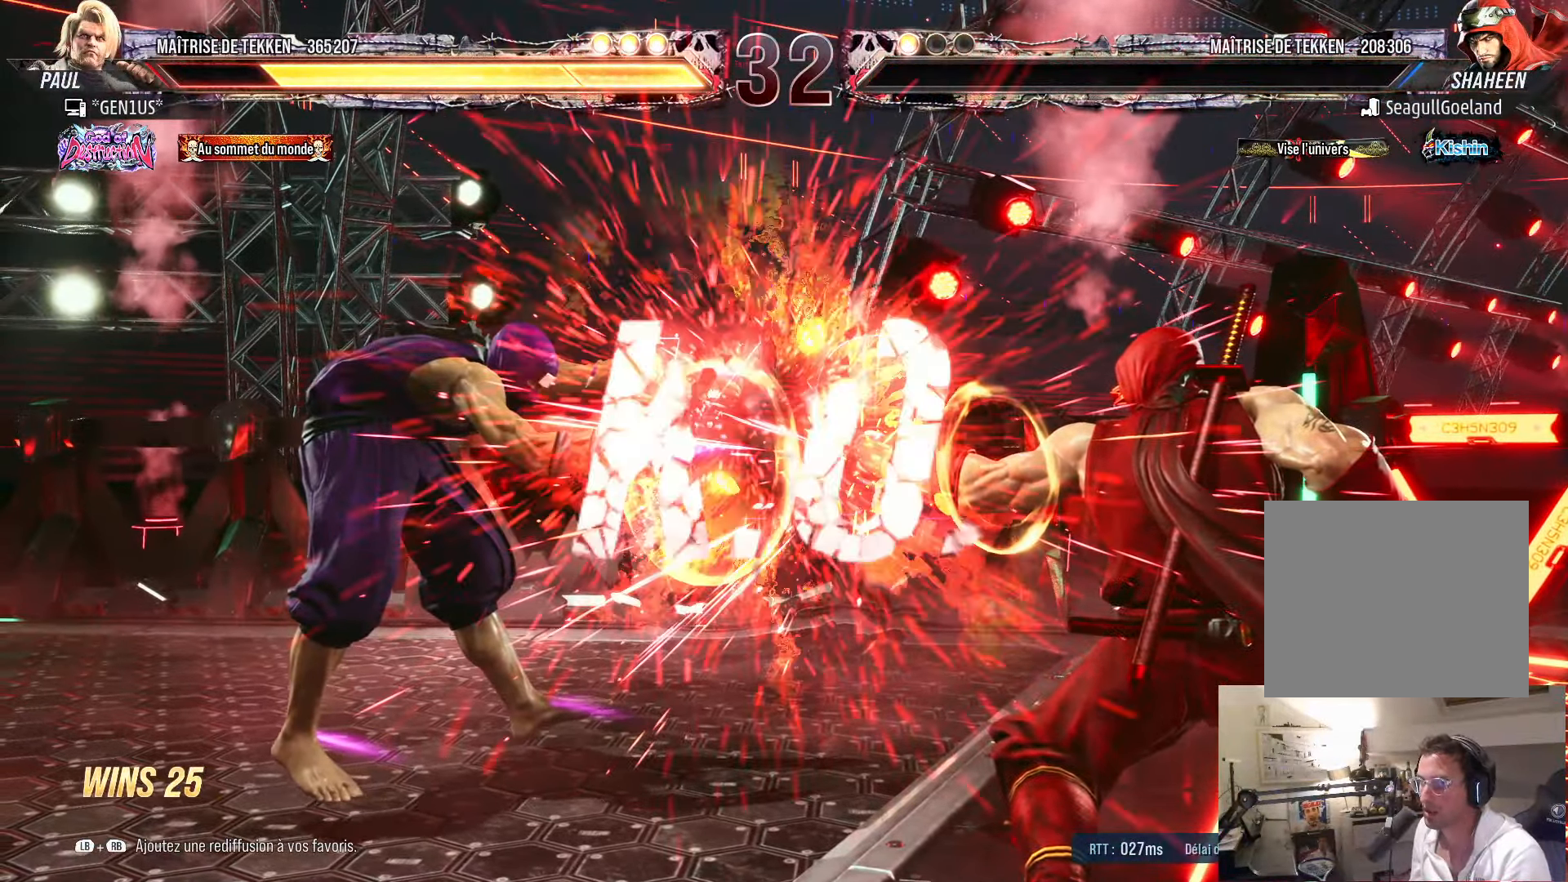
{"buttons": ["DPAD_DOWN"], "left_stick": "center", "right_stick": "center", "events": [[217, "DPAD_DOWN", "up"], [334, "DPAD_RIGHT", "down"], [384, "DPAD_DOWN", "down"], [400, "DPAD_RIGHT", "up"]]}
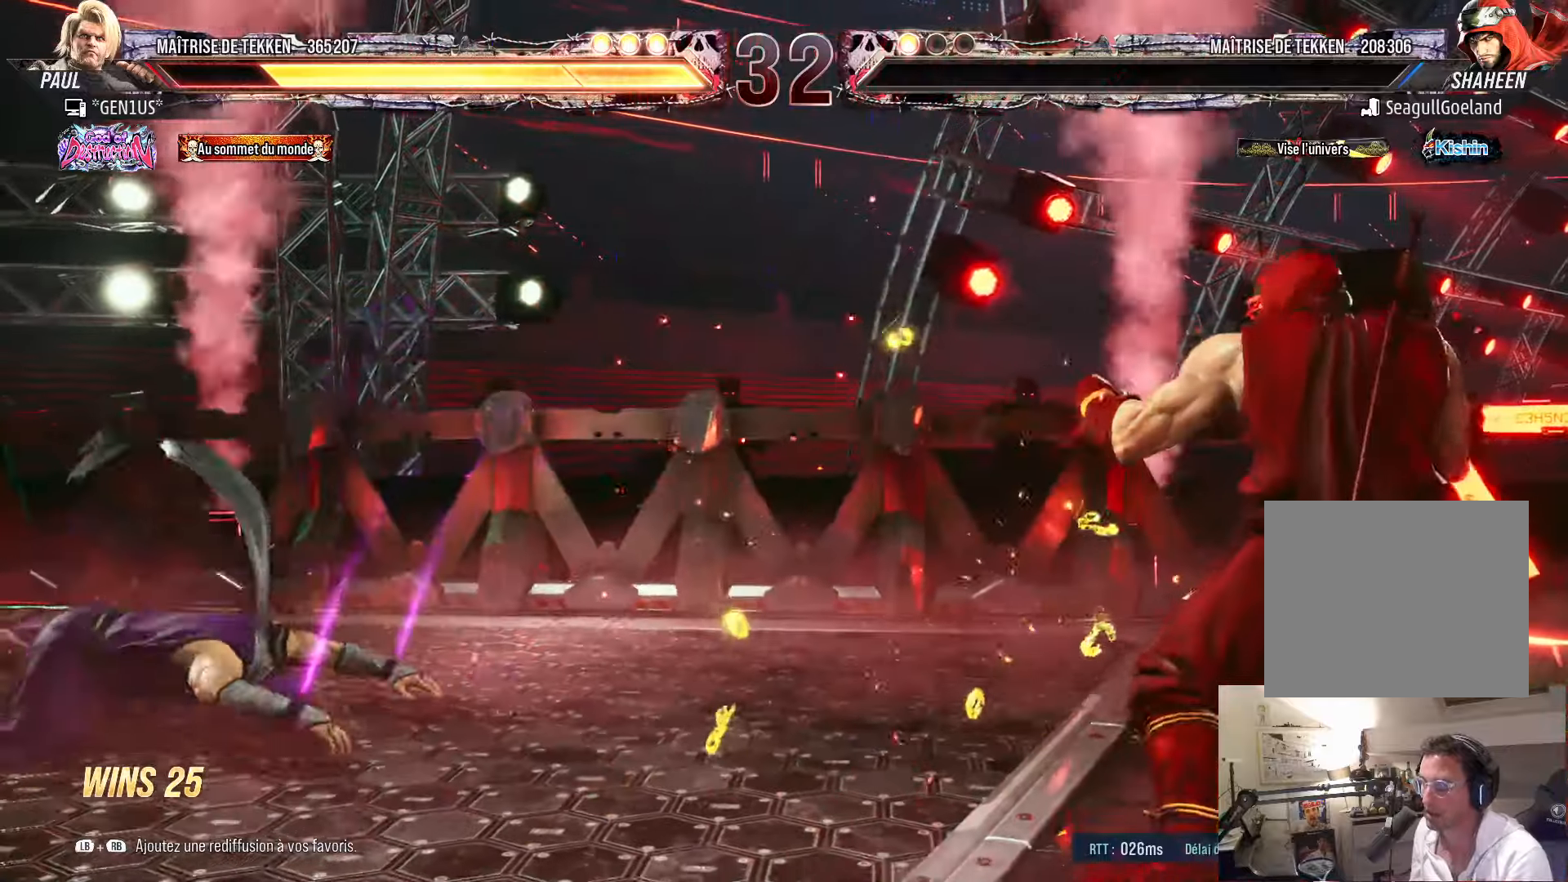
{"buttons": ["DPAD_LEFT"], "left_stick": "center", "right_stick": "center", "events": [[67, "DPAD_DOWN", "up"], [150, "DPAD_LEFT", "down"], [184, "DPAD_LEFT", "up"], [267, "DPAD_LEFT", "down"], [367, "DPAD_DOWN", "down"], [384, "DPAD_DOWN", "up"], [434, "DPAD_LEFT", "up"], [467, "DPAD_LEFT", "down"]]}
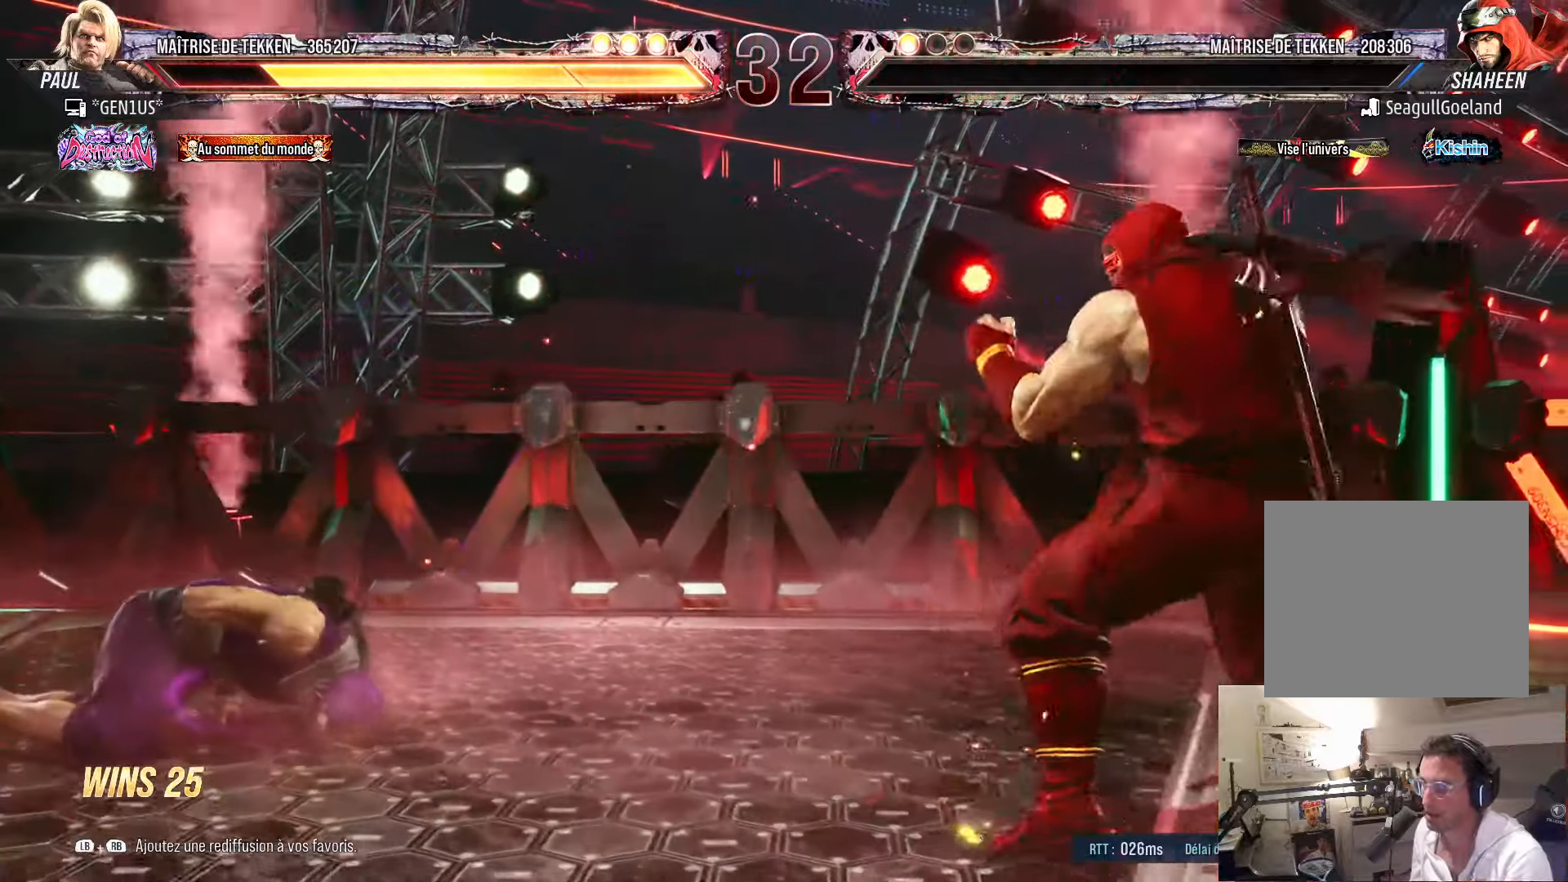
{"buttons": ["DPAD_RIGHT"], "left_stick": "center", "right_stick": "center", "events": [[150, "DPAD_LEFT", "up"], [184, "DPAD_LEFT", "down"], [284, "DPAD_DOWN", "down"], [300, "DPAD_DOWN", "up"], [350, "DPAD_LEFT", "up"], [384, "DPAD_LEFT", "down"], [417, "DPAD_LEFT", "up"], [467, "DPAD_RIGHT", "down"]]}
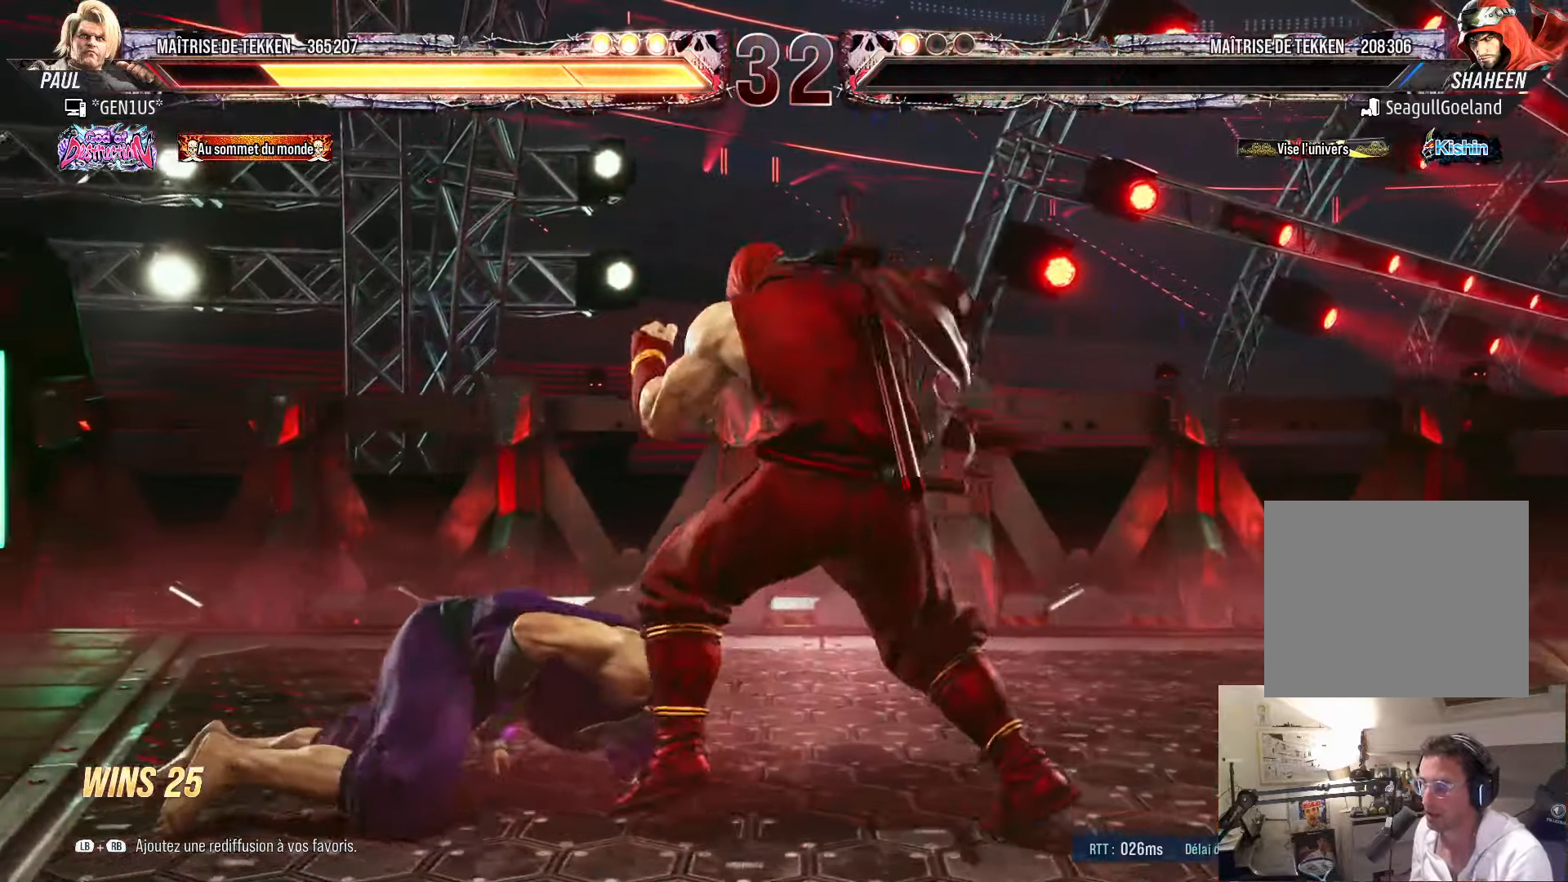
{"buttons": [], "left_stick": "center", "right_stick": "center", "events": [[34, "DPAD_RIGHT", "up"]]}
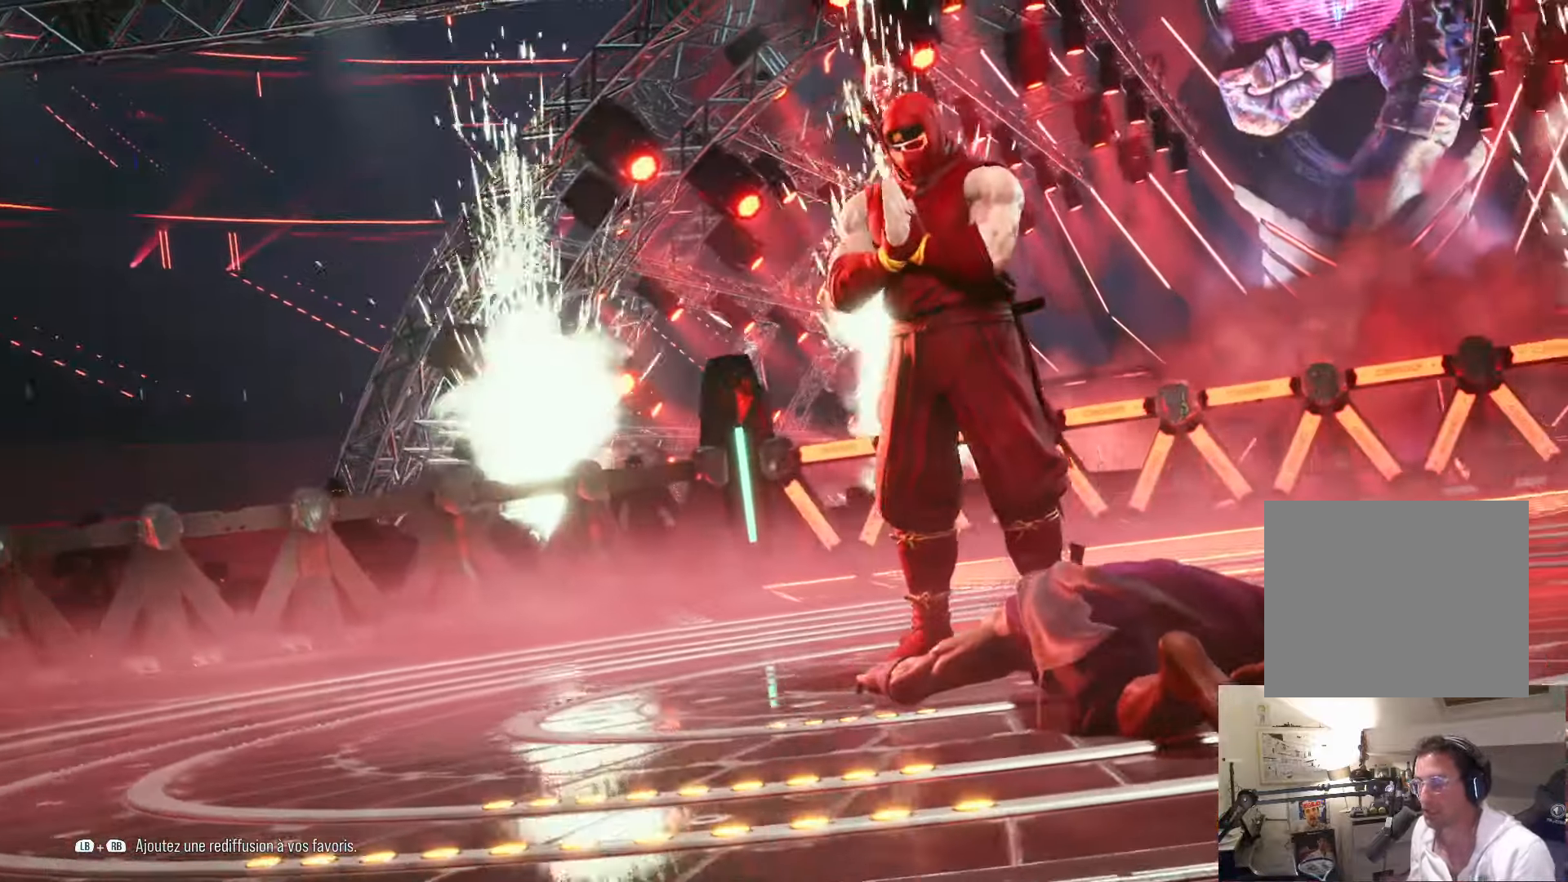
{"buttons": [], "left_stick": "center", "right_stick": "center", "events": []}
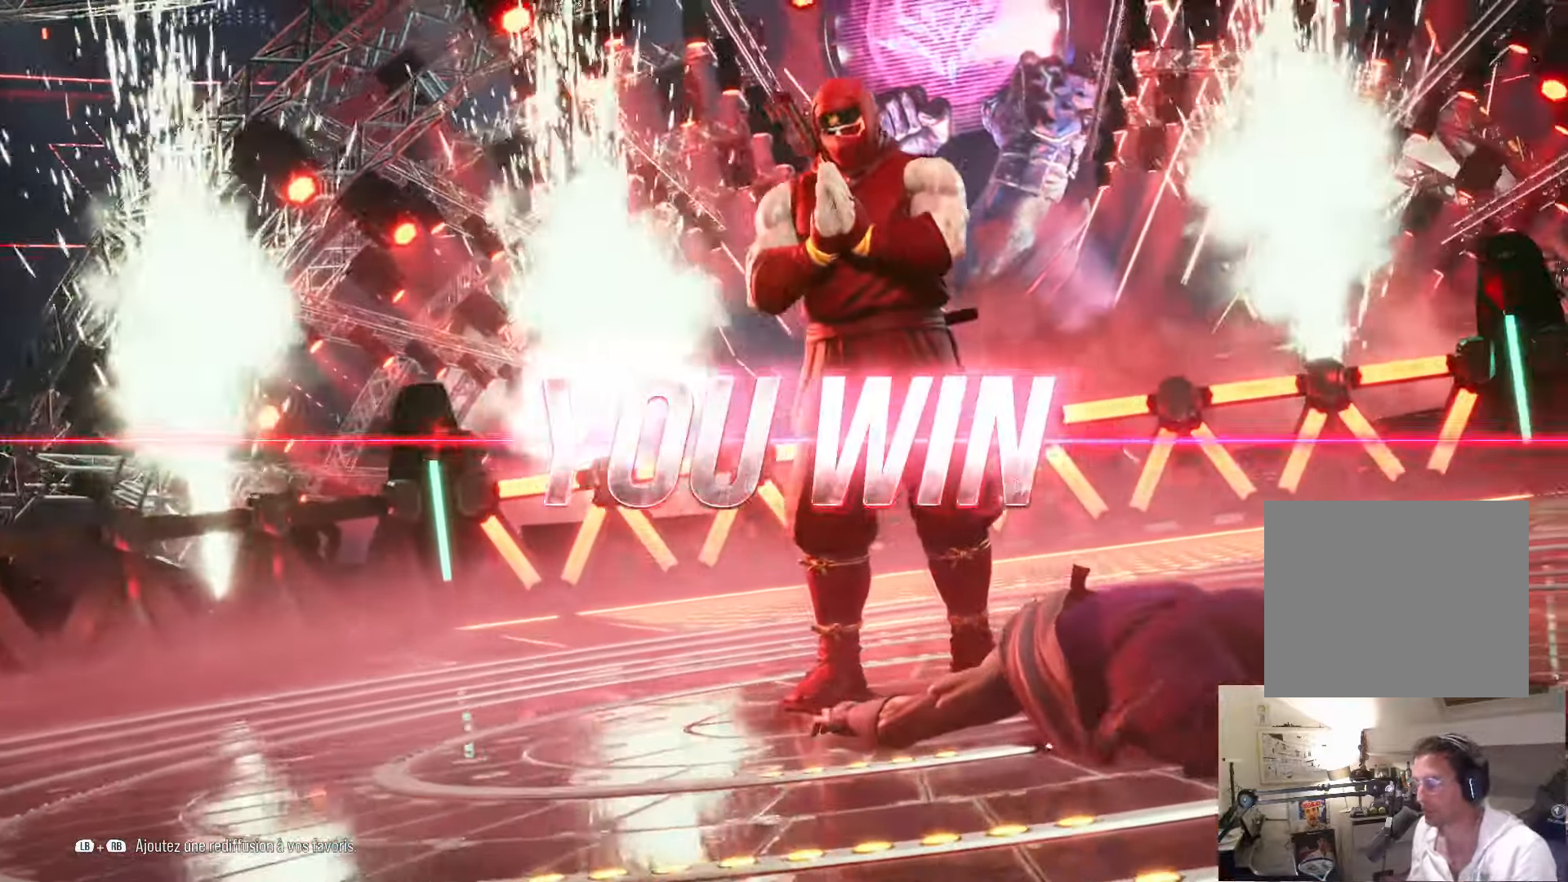
{"buttons": [], "left_stick": "center", "right_stick": "center", "events": []}
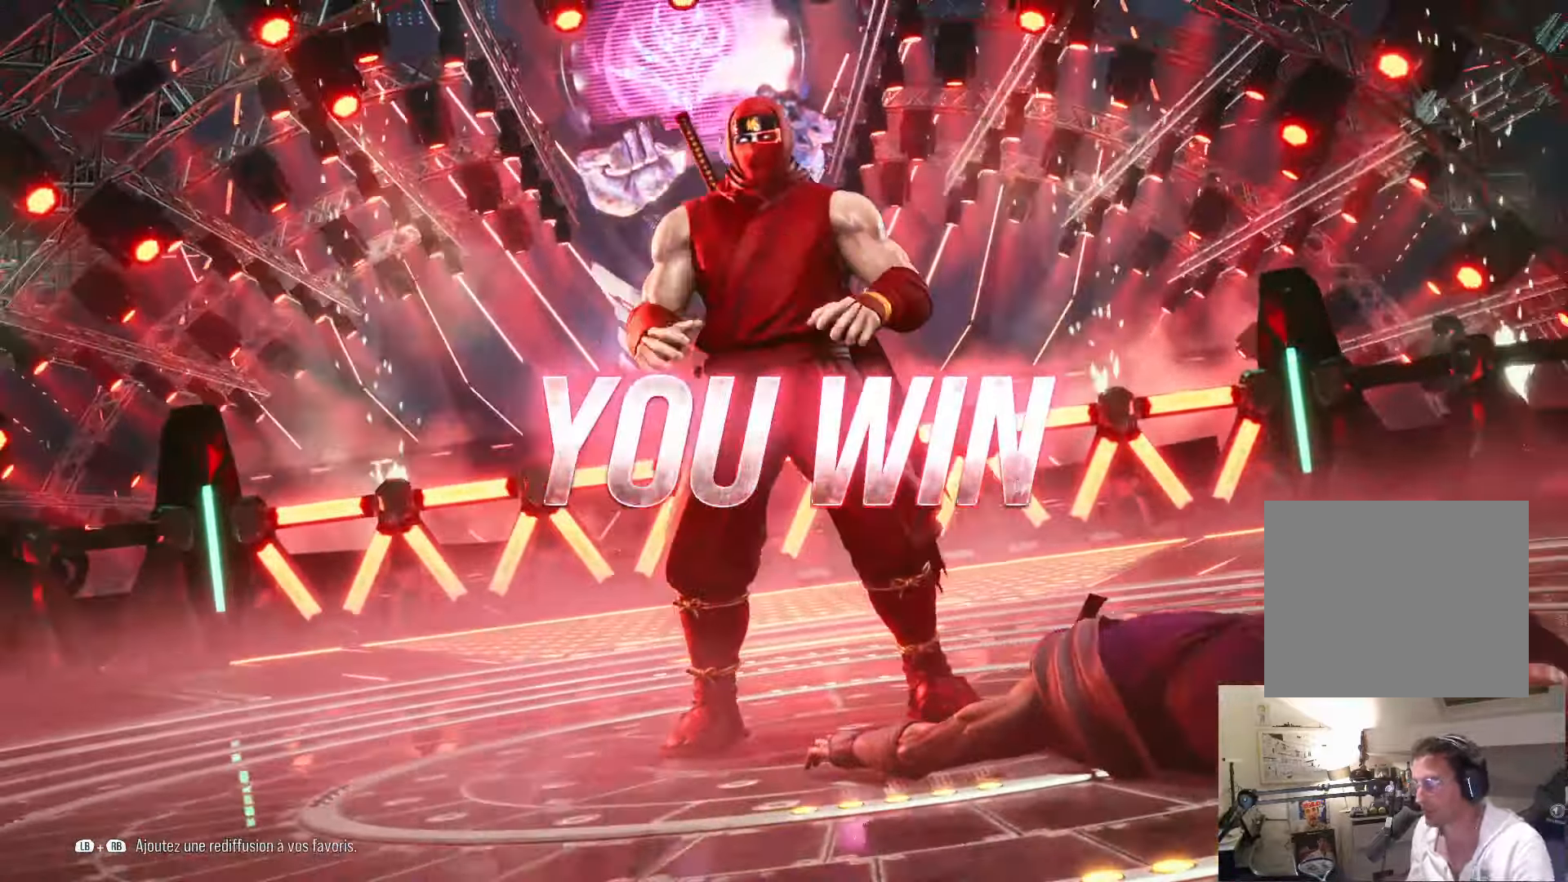
{"buttons": [], "left_stick": "center", "right_stick": "center", "events": [[167, "START", "down"], [384, "START", "up"]]}
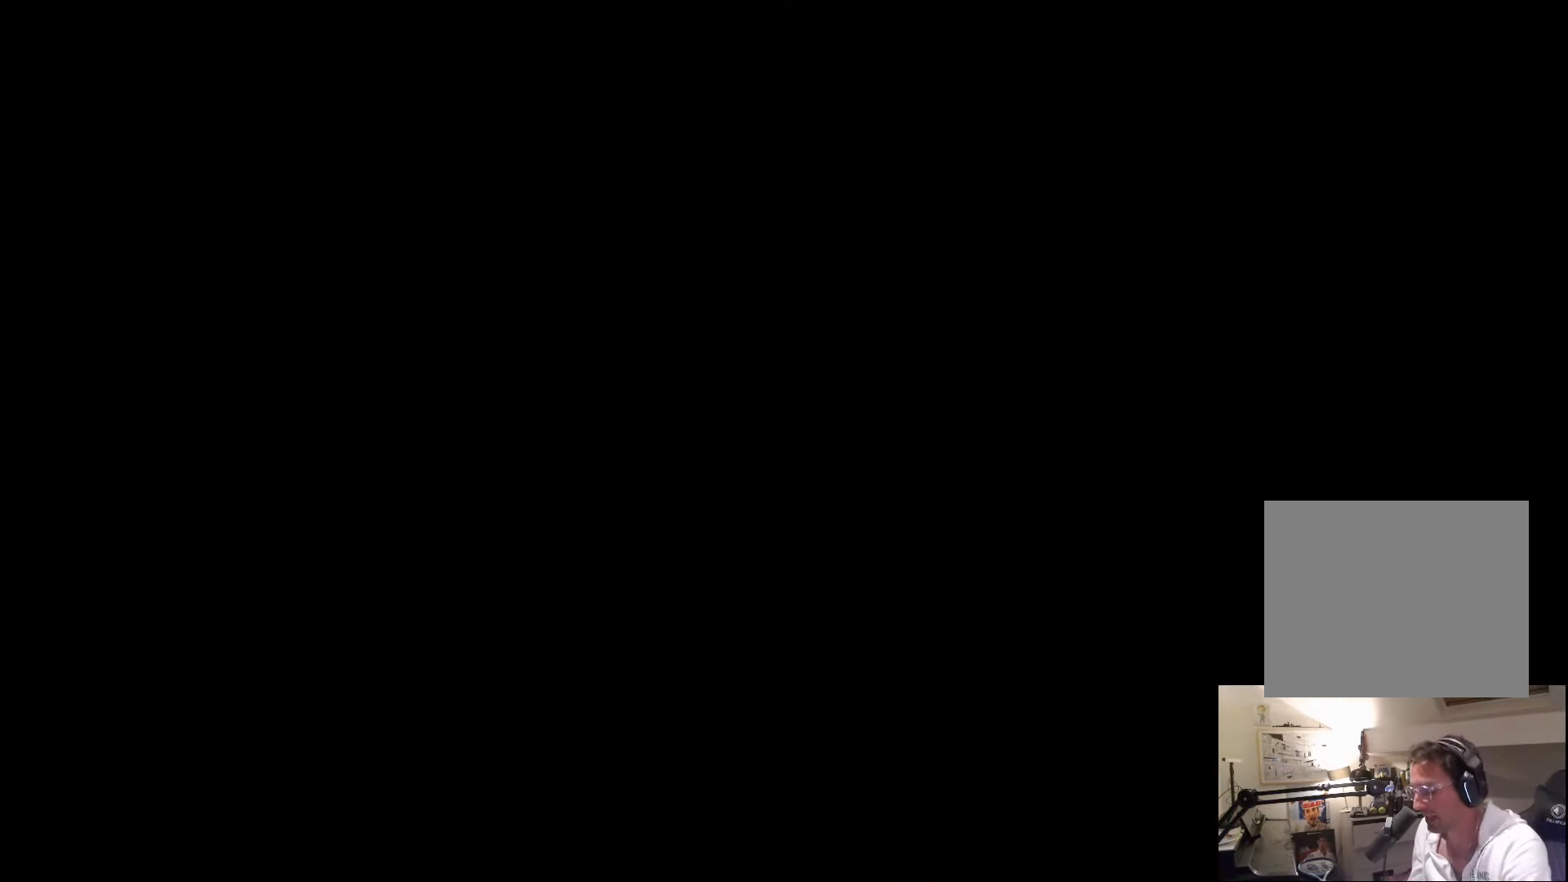
{"buttons": [], "left_stick": "center", "right_stick": "center", "events": []}
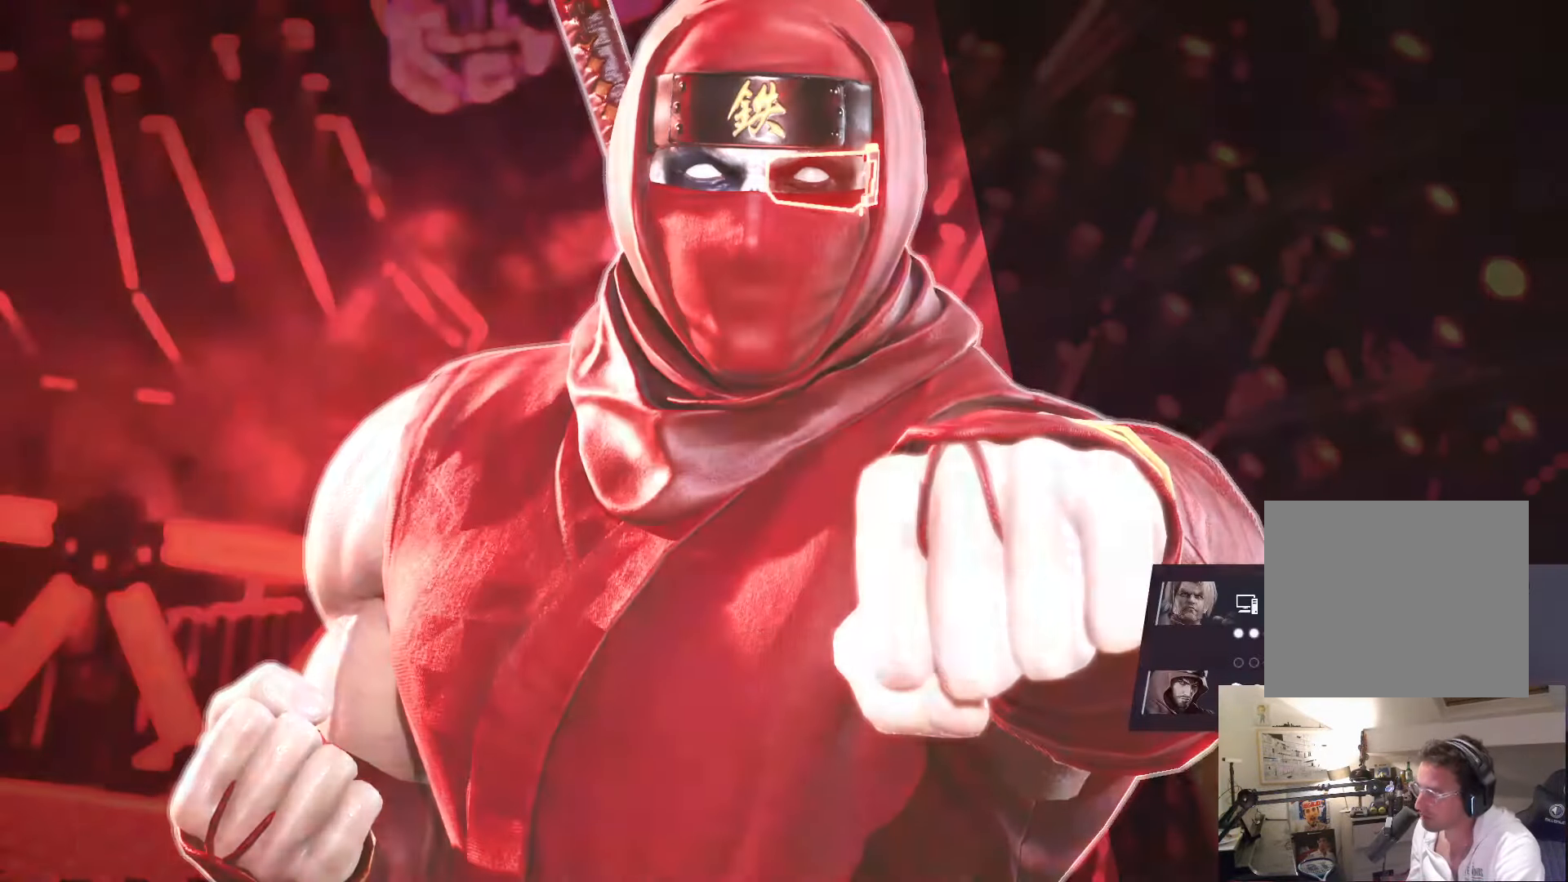
{"buttons": [], "left_stick": "center", "right_stick": "center", "events": []}
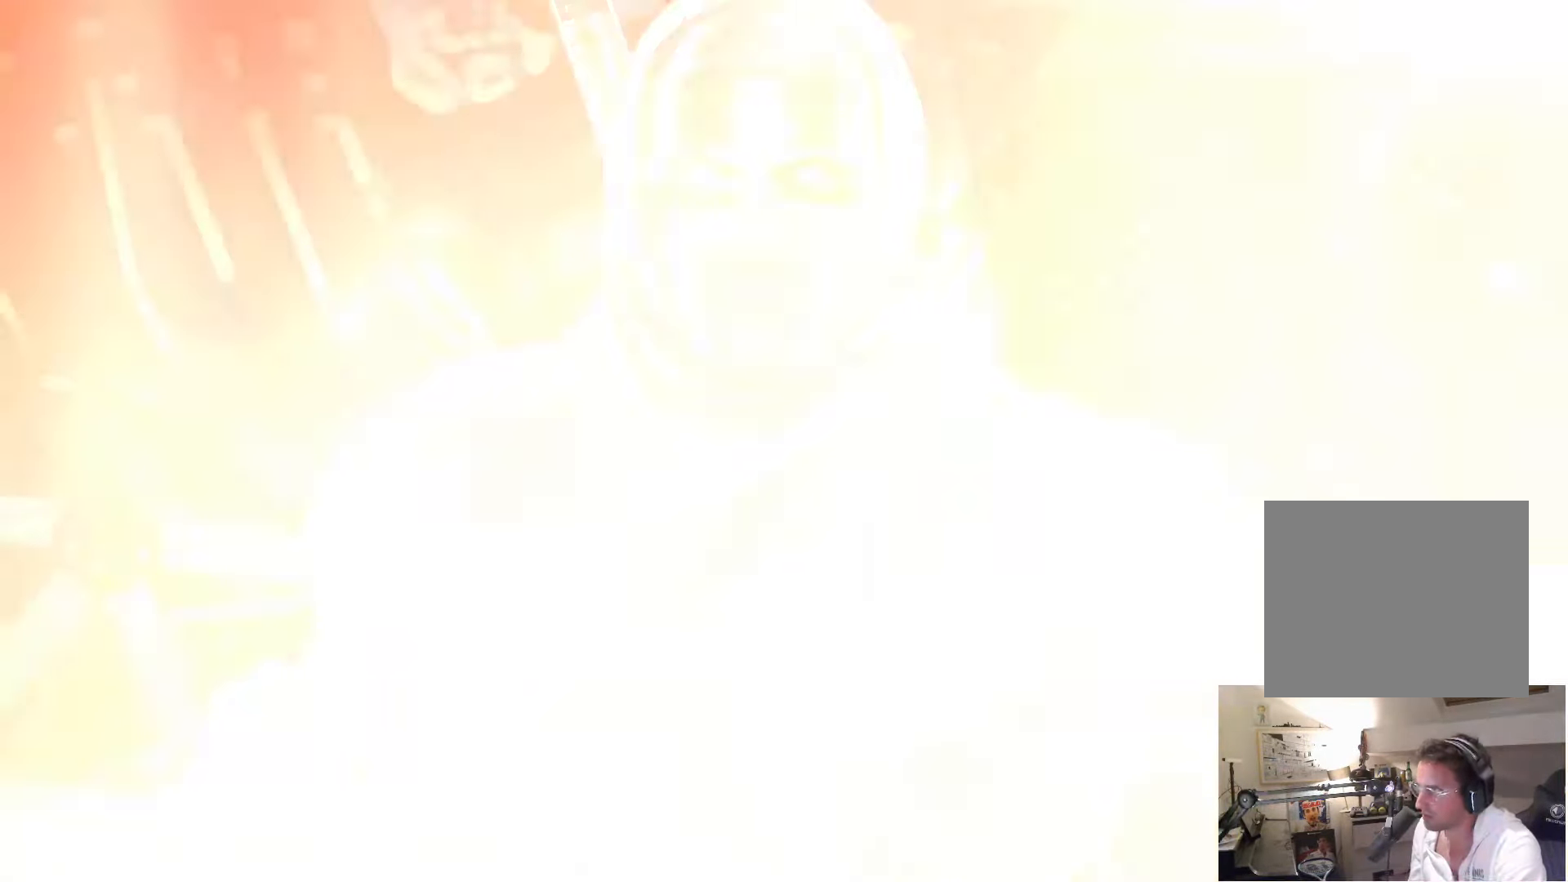
{"buttons": [], "left_stick": "center", "right_stick": "center", "events": []}
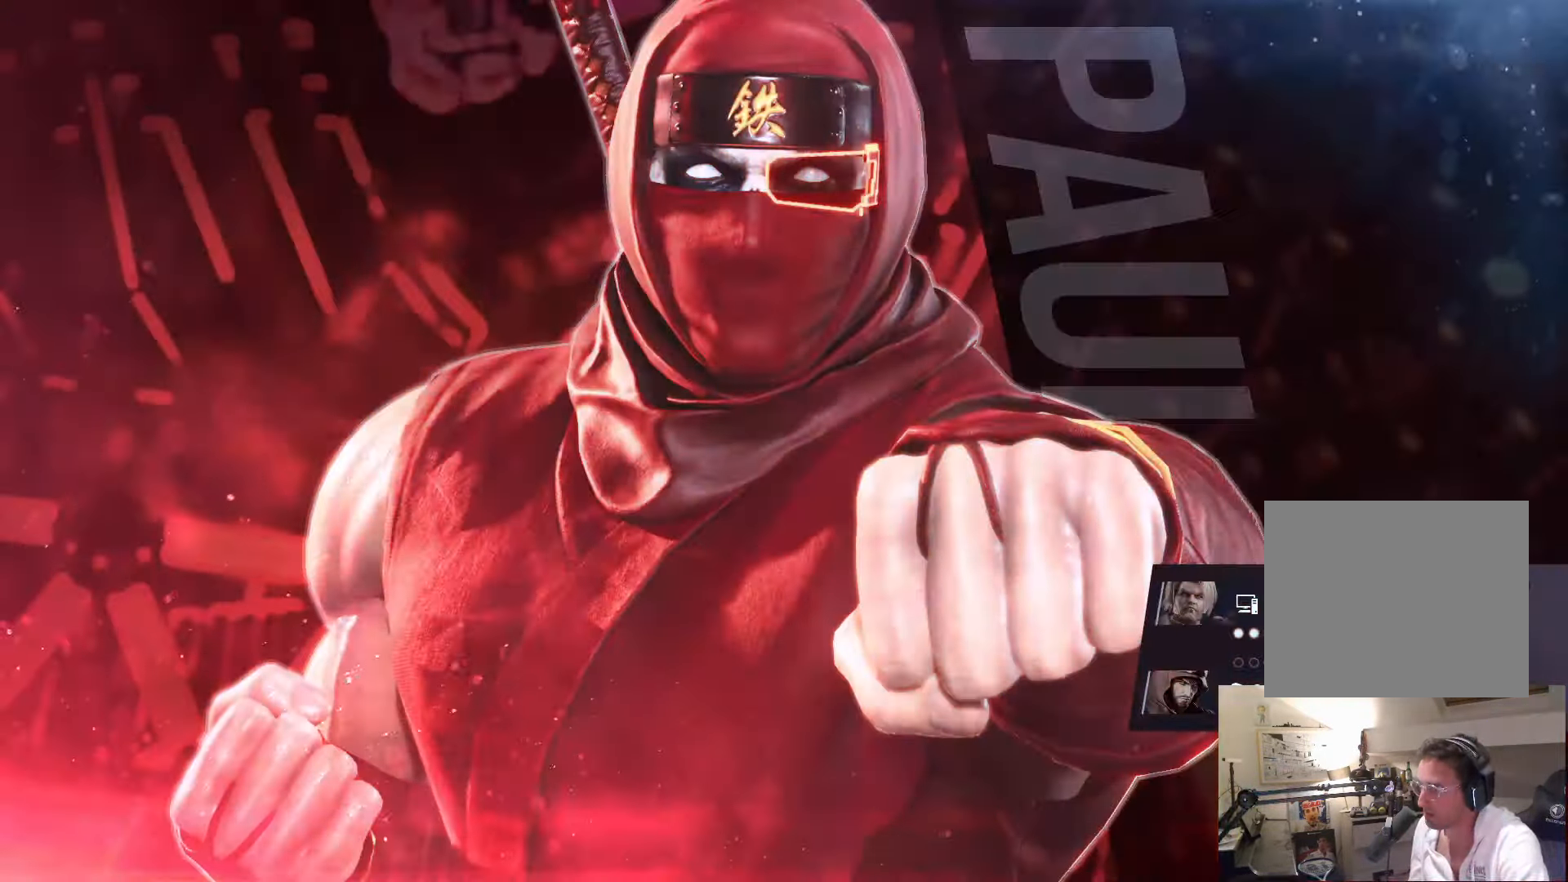
{"buttons": [], "left_stick": "center", "right_stick": "center", "events": []}
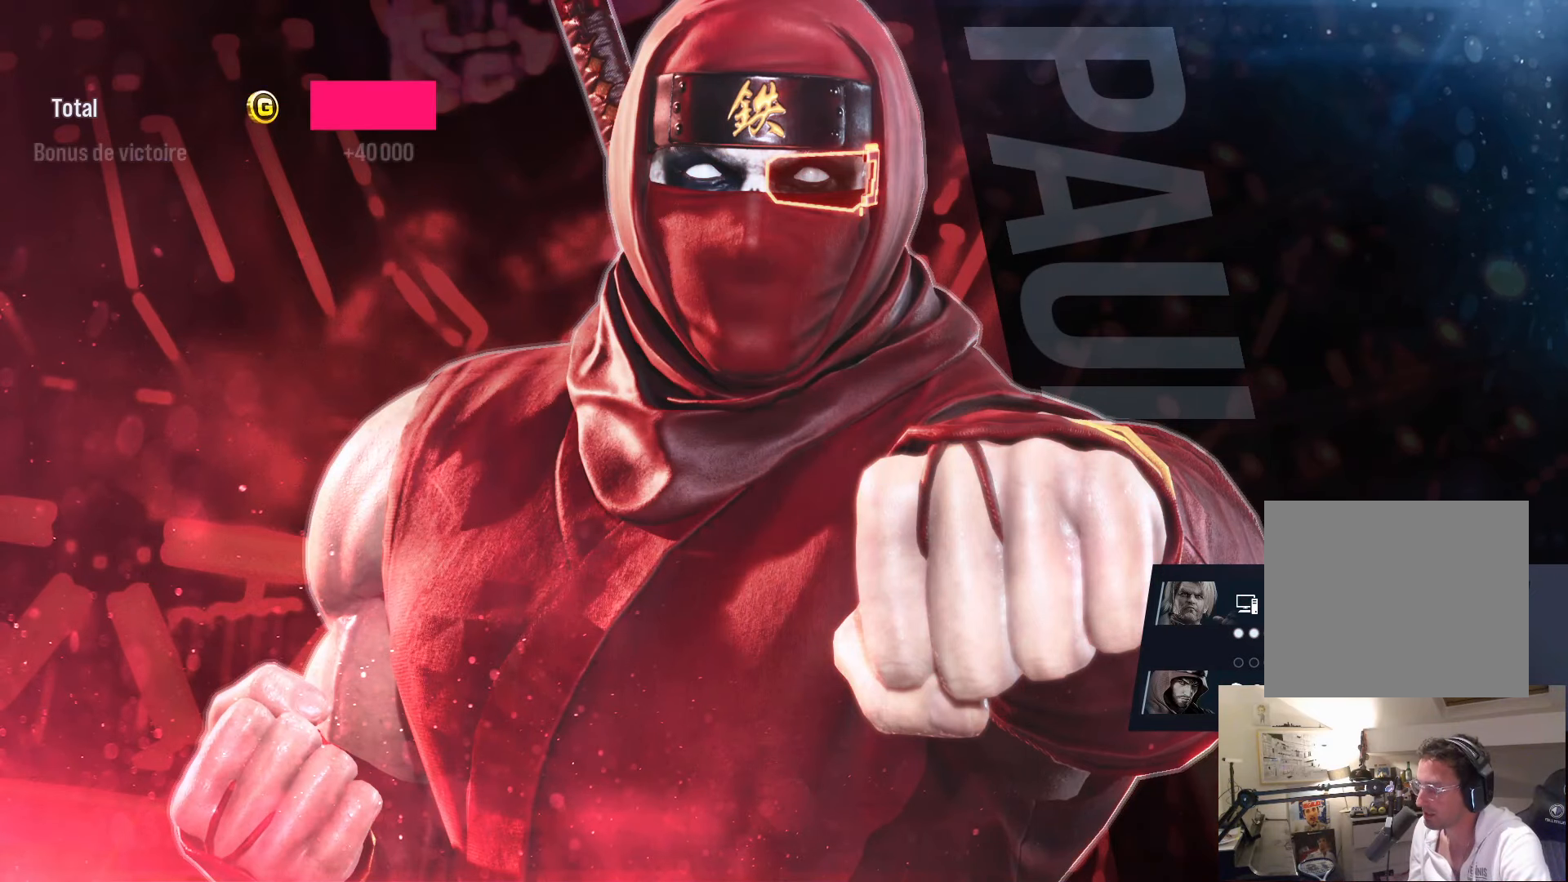
{"buttons": [], "left_stick": "center", "right_stick": "center", "events": []}
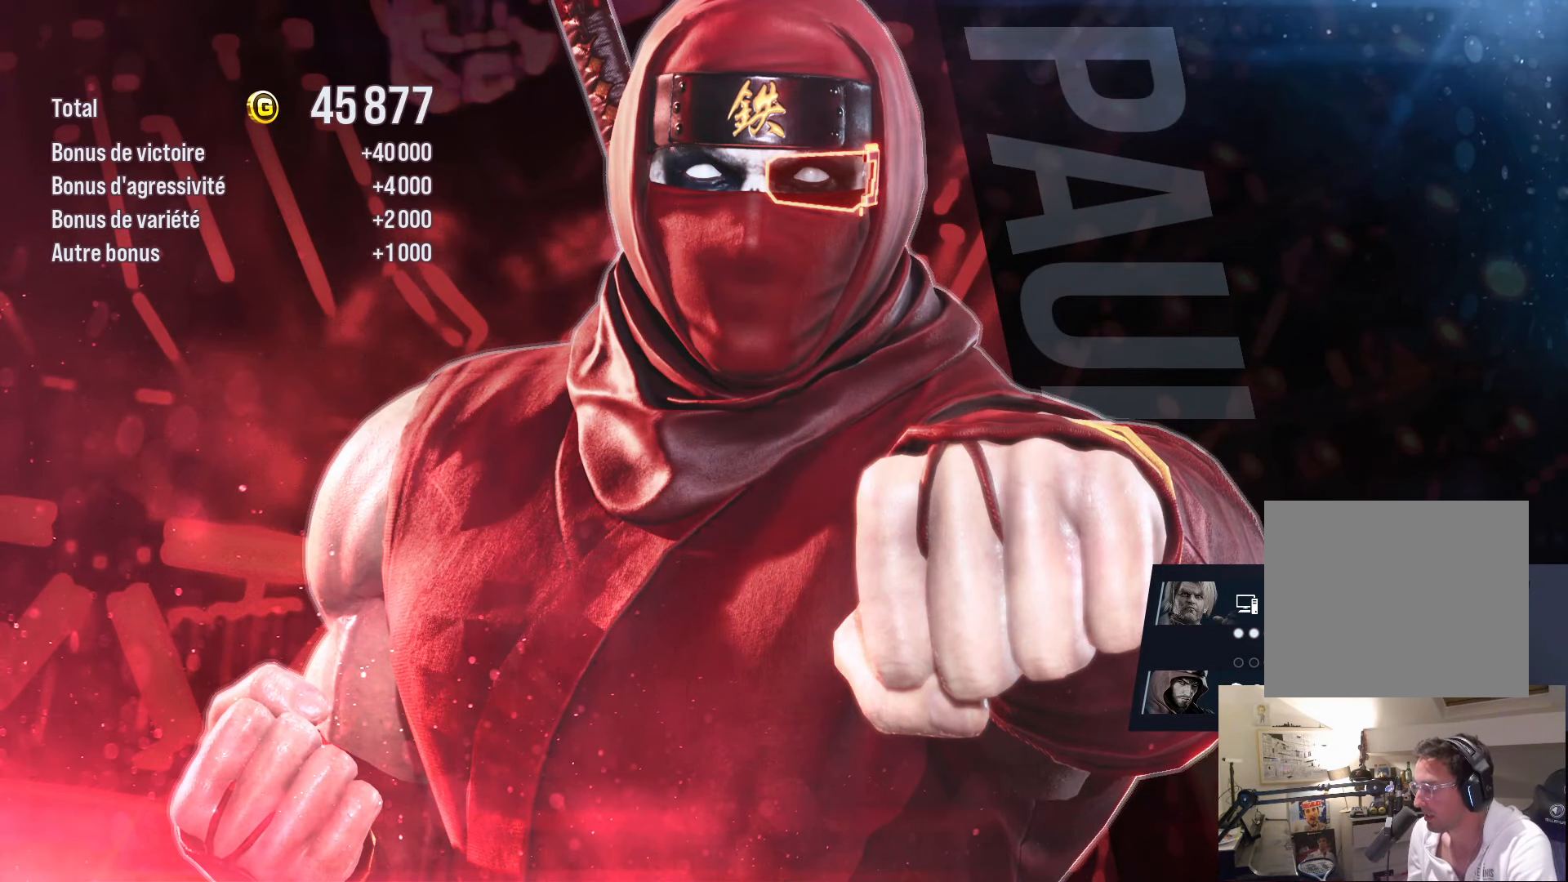
{"buttons": [], "left_stick": "center", "right_stick": "center", "events": []}
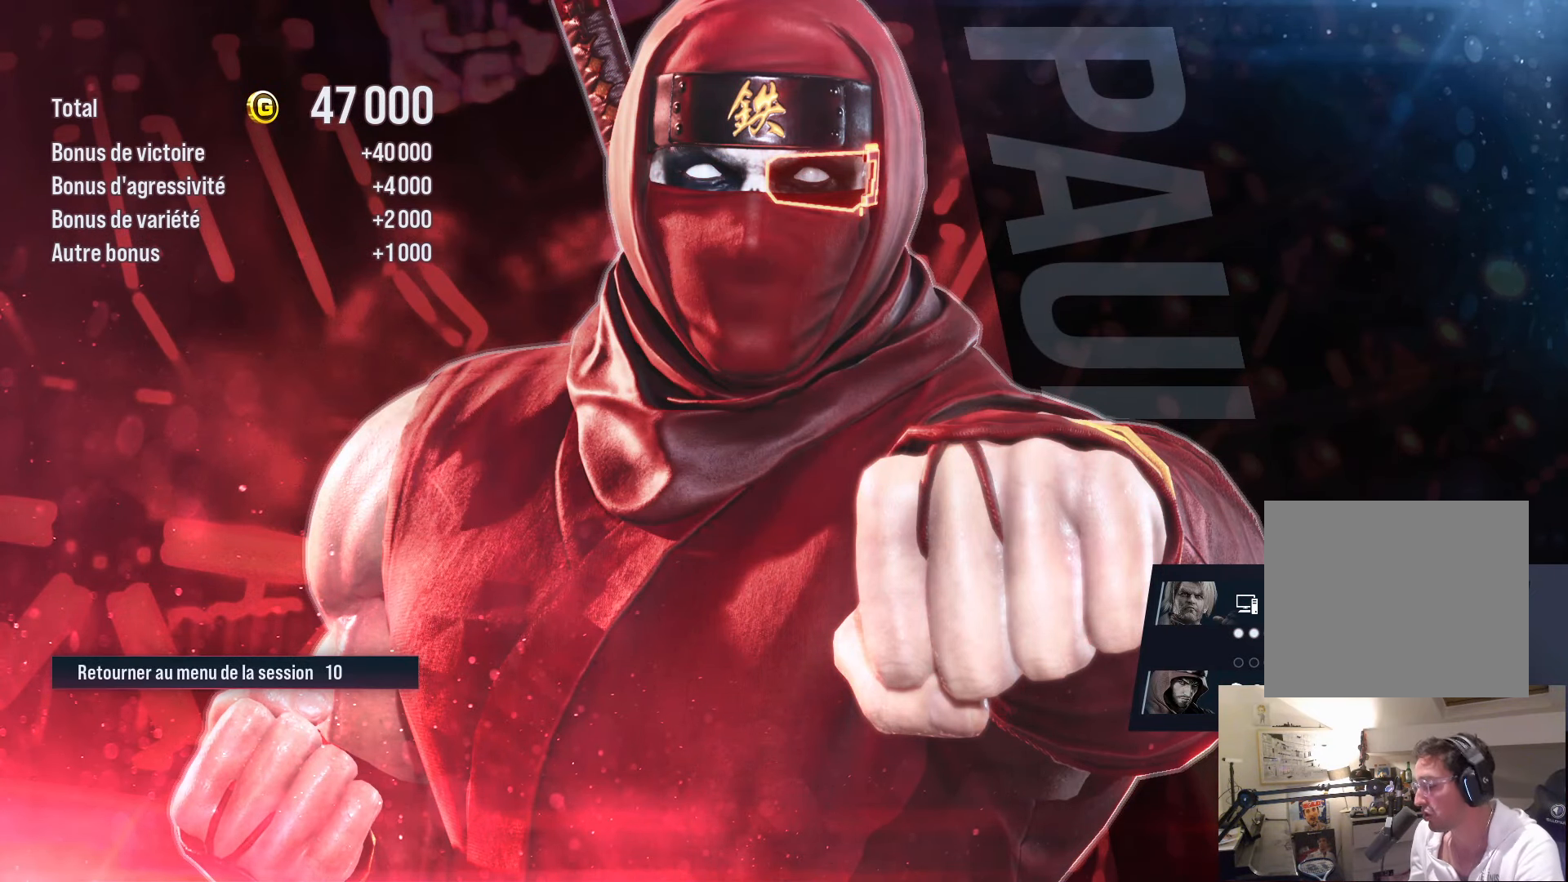
{"buttons": ["CROSS"], "left_stick": "center", "right_stick": "center", "events": [[500, "CROSS", "down"]]}
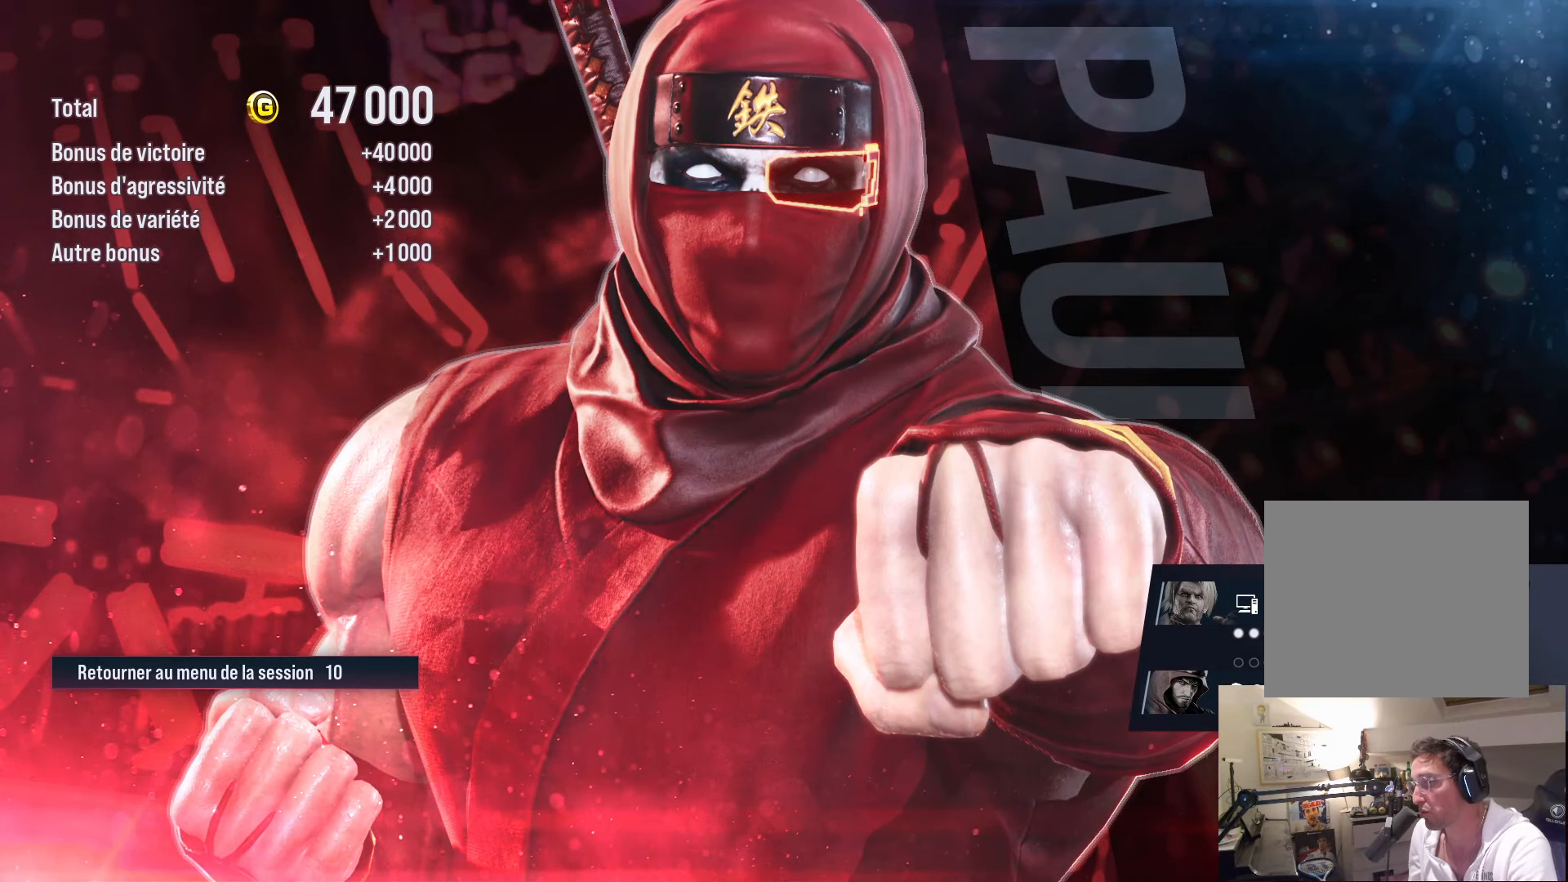
{"buttons": ["CROSS"], "left_stick": "center", "right_stick": "center", "events": []}
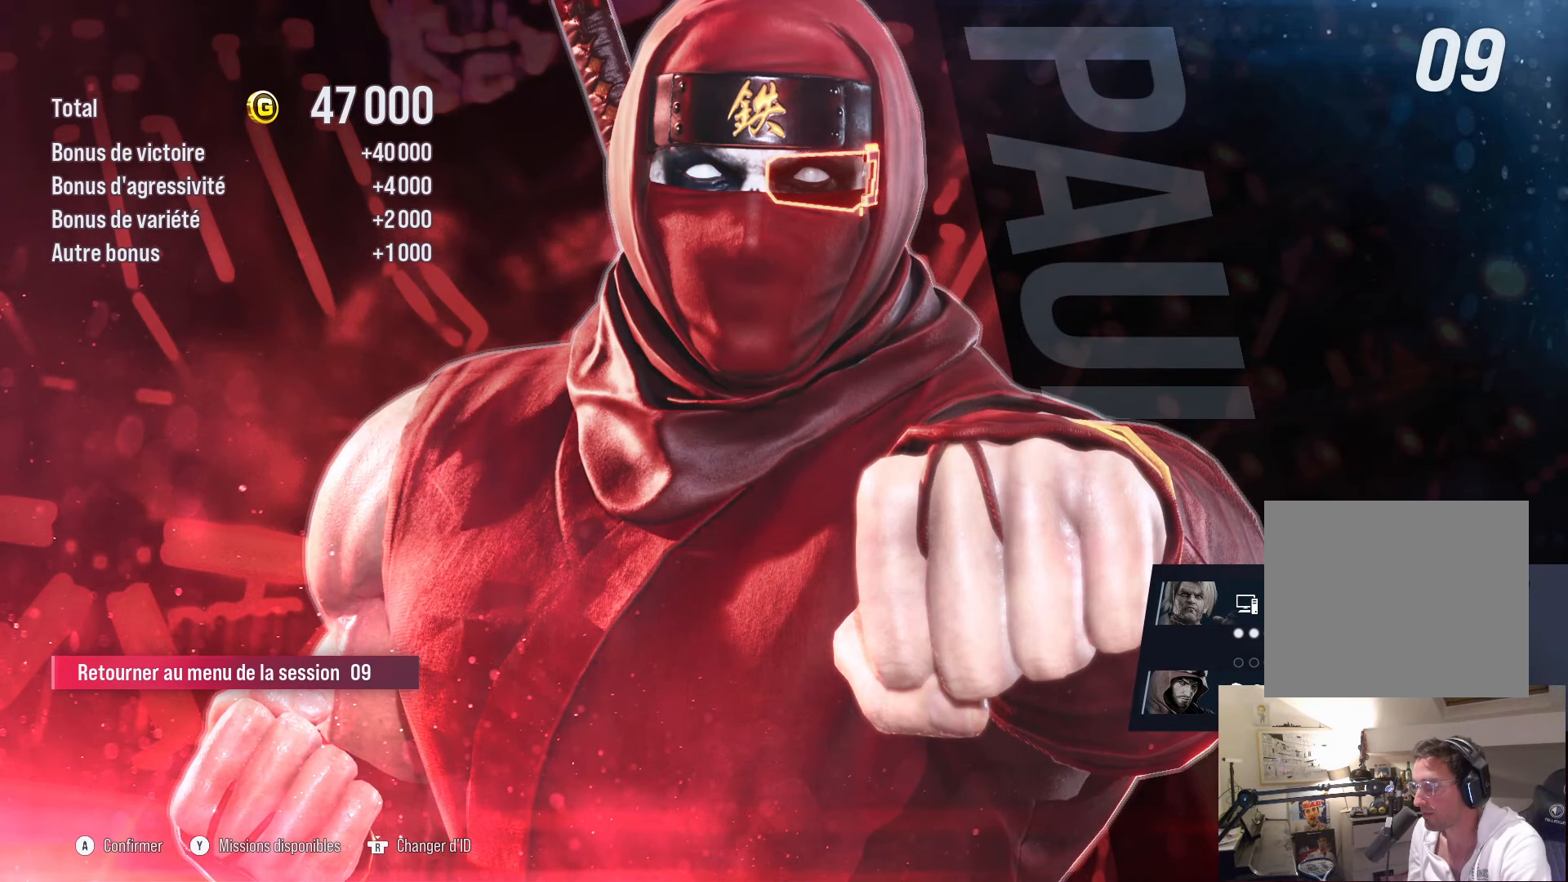
{"buttons": [], "left_stick": "center", "right_stick": "center", "events": [[50, "CROSS", "up"], [116, "CROSS", "down"], [216, "CROSS", "up"]]}